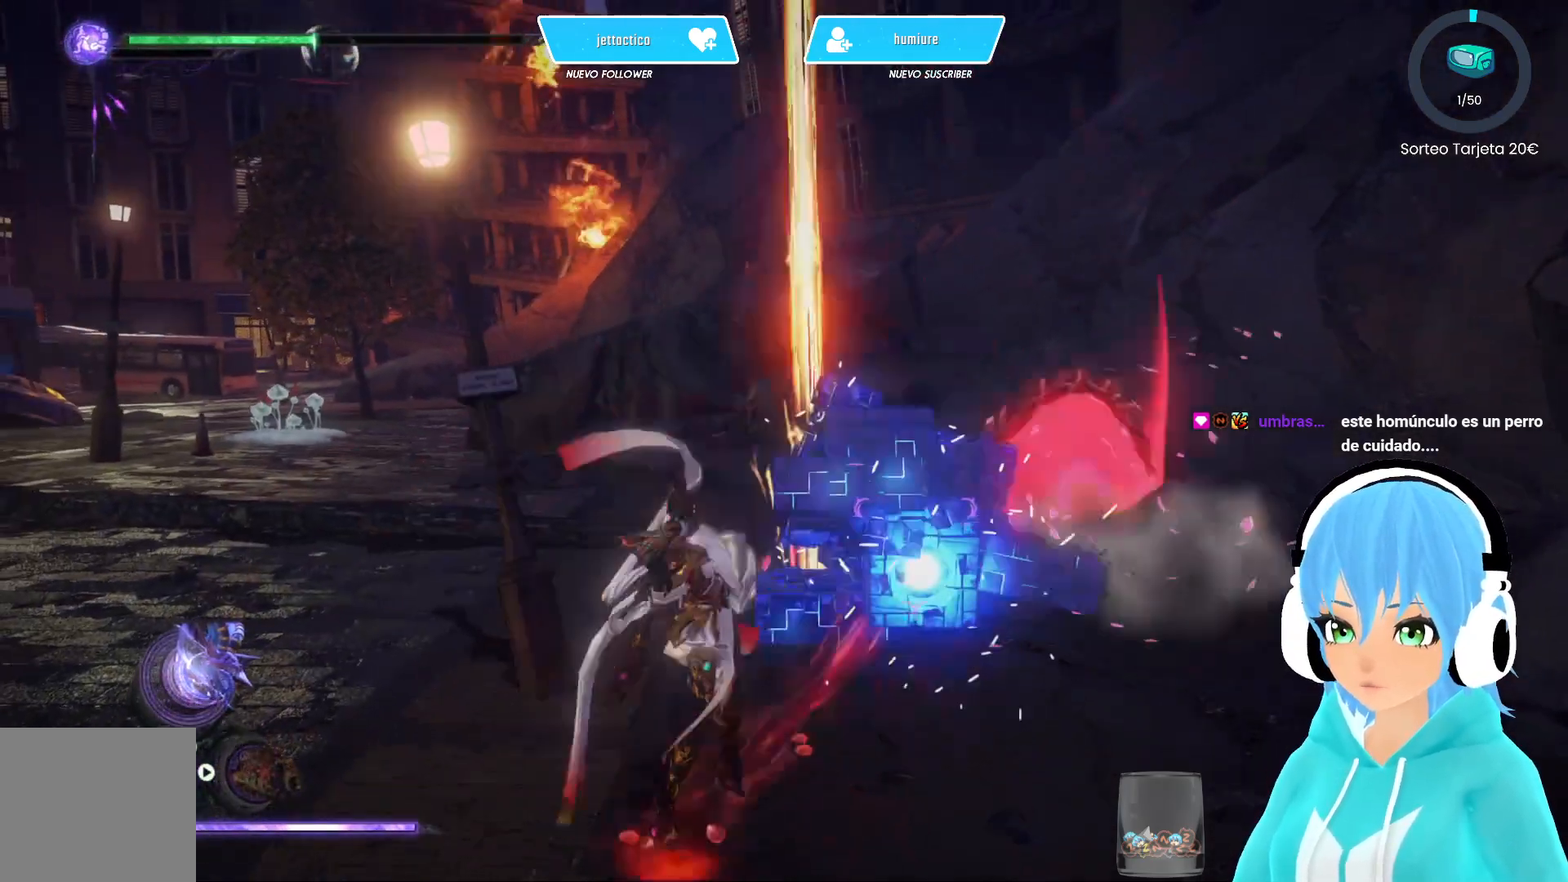
Gameplay with a controller (Xbox layout); each line is a JSON object with the inputs held at the frame after it. "events" lists button and stick changes between this image and that frame as [ms after this image, input, new state], when the widget could be followed in between.
{"buttons": [], "left_stick": "center", "right_stick": "center", "events": [[83, "left_stick", "down"], [167, "left_stick", "right"], [183, "Y", "down"], [233, "left_stick", "up"], [250, "Y", "up"], [367, "left_stick", "center"]]}
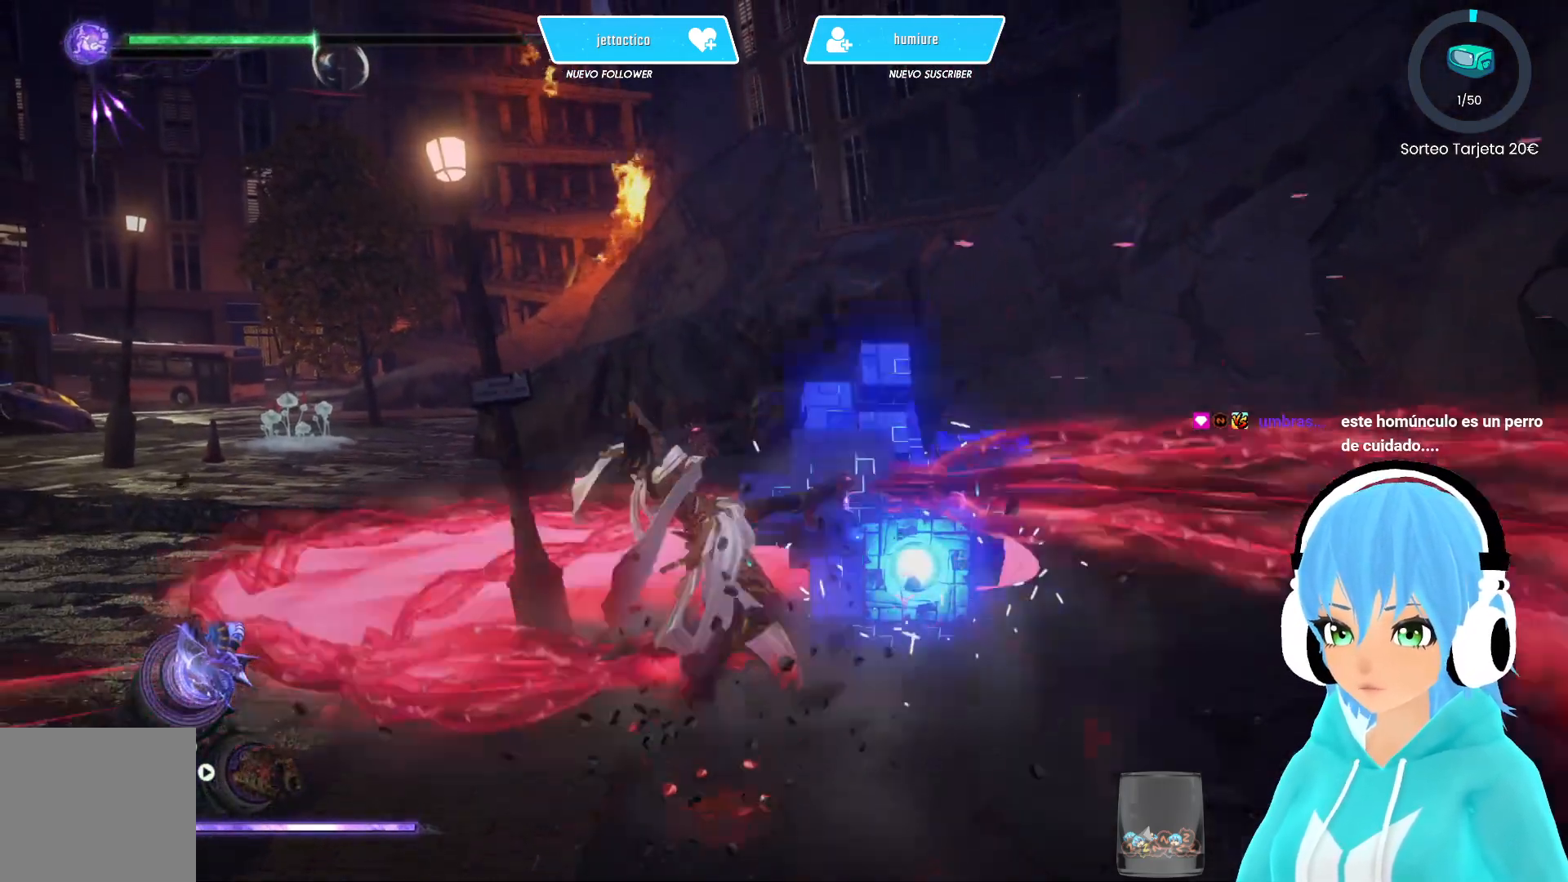
{"buttons": [], "left_stick": "center", "right_stick": "center", "events": []}
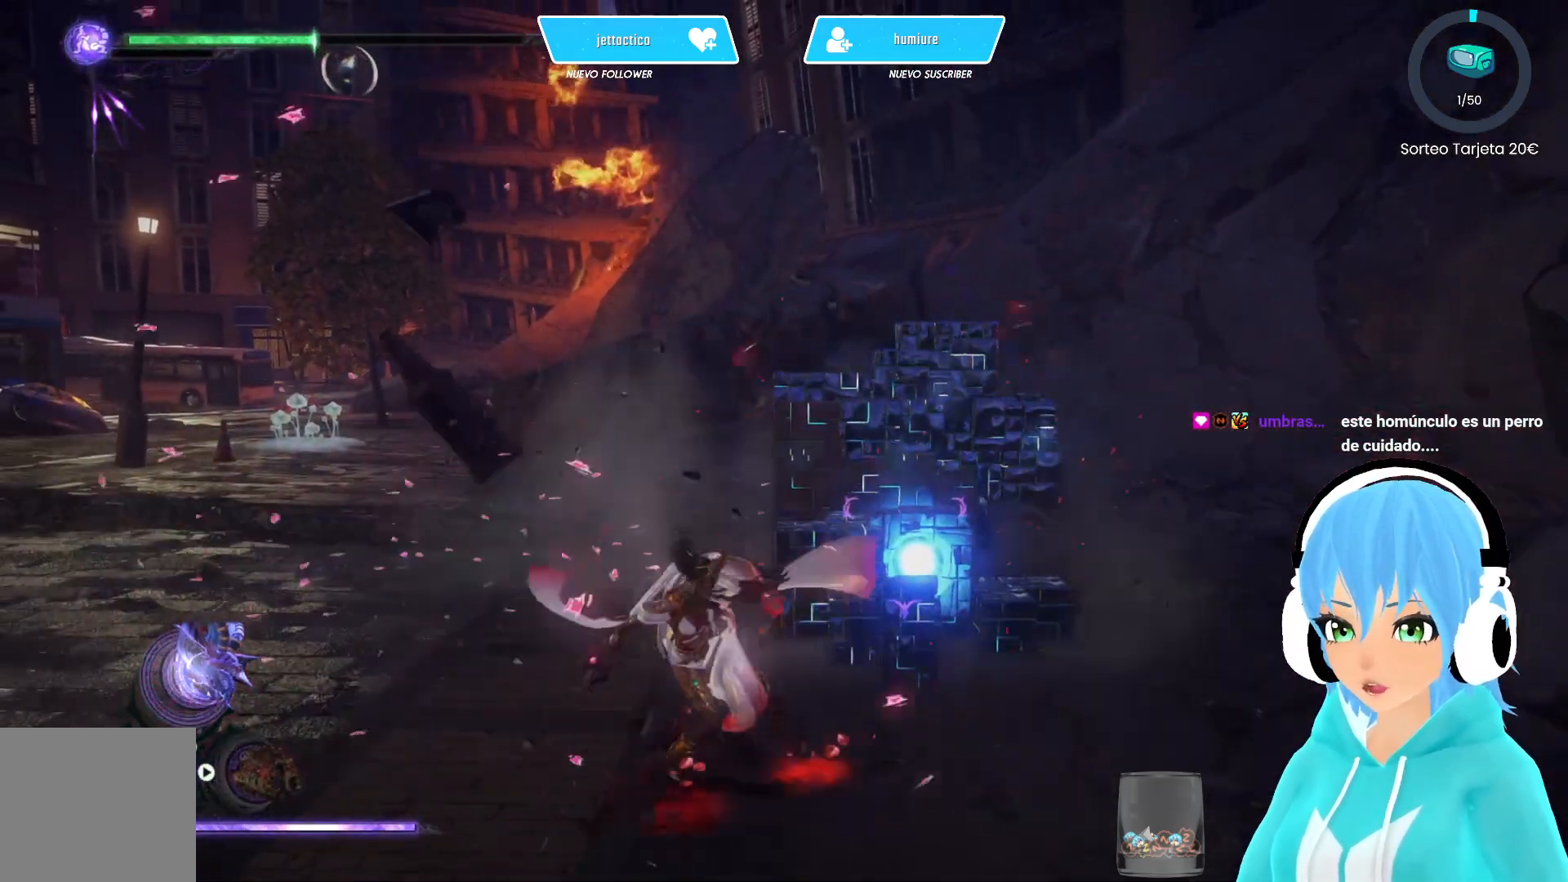
{"buttons": ["Y"], "left_stick": "center", "right_stick": "center", "events": [[50, "Y", "down"], [133, "Y", "up"], [217, "Y", "down"], [283, "Y", "up"], [350, "Y", "down"], [417, "Y", "up"], [500, "Y", "down"]]}
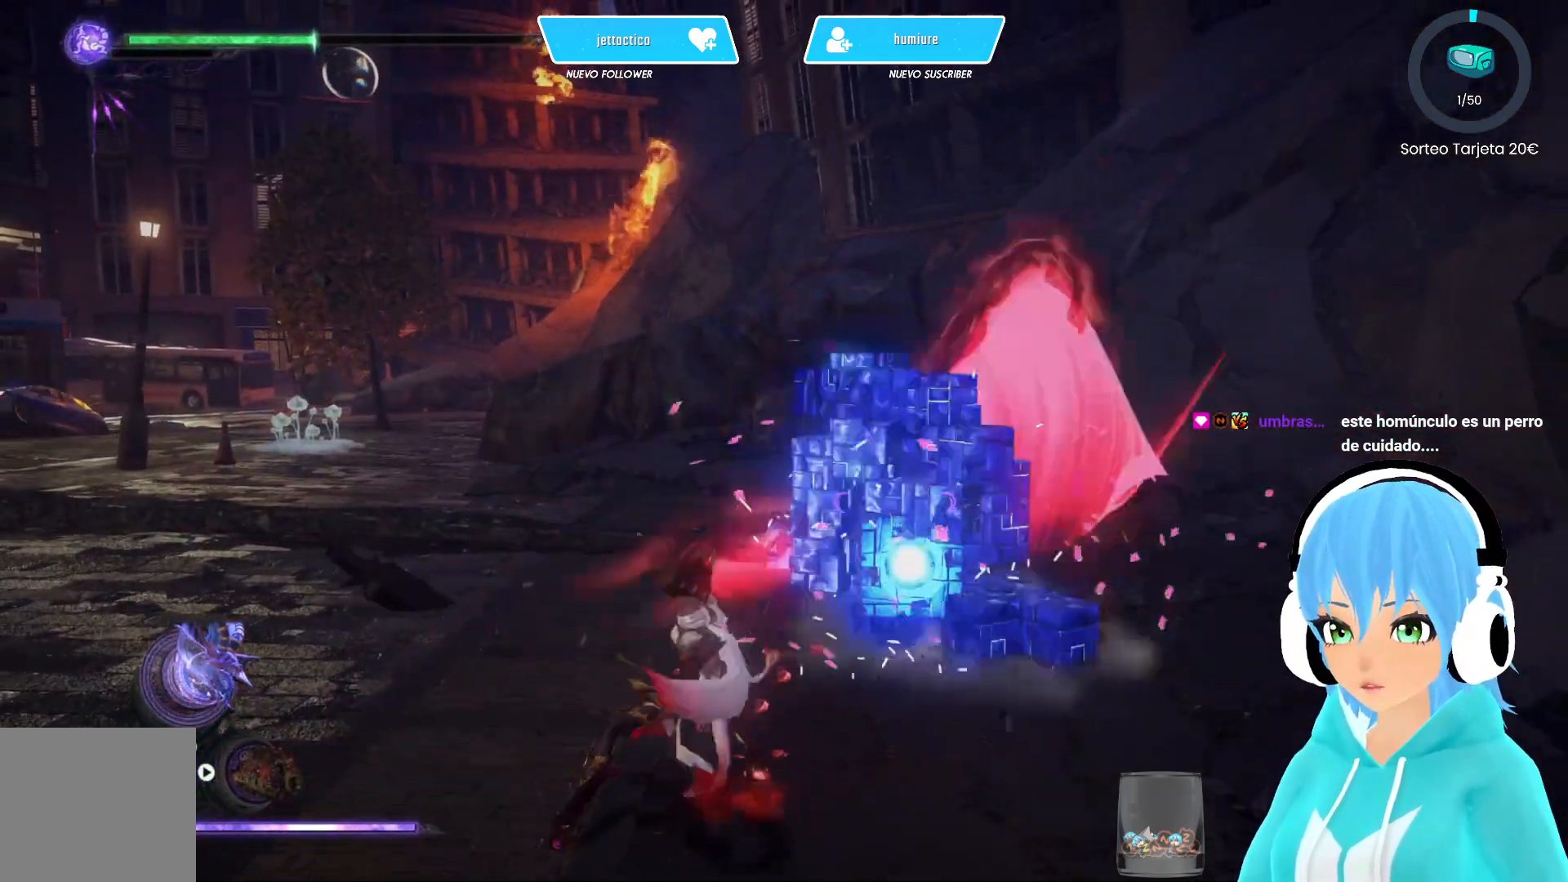
{"buttons": ["Y"], "left_stick": "center", "right_stick": "center", "events": [[83, "Y", "up"], [150, "Y", "down"], [250, "Y", "up"], [317, "Y", "down"], [400, "Y", "up"], [467, "Y", "down"]]}
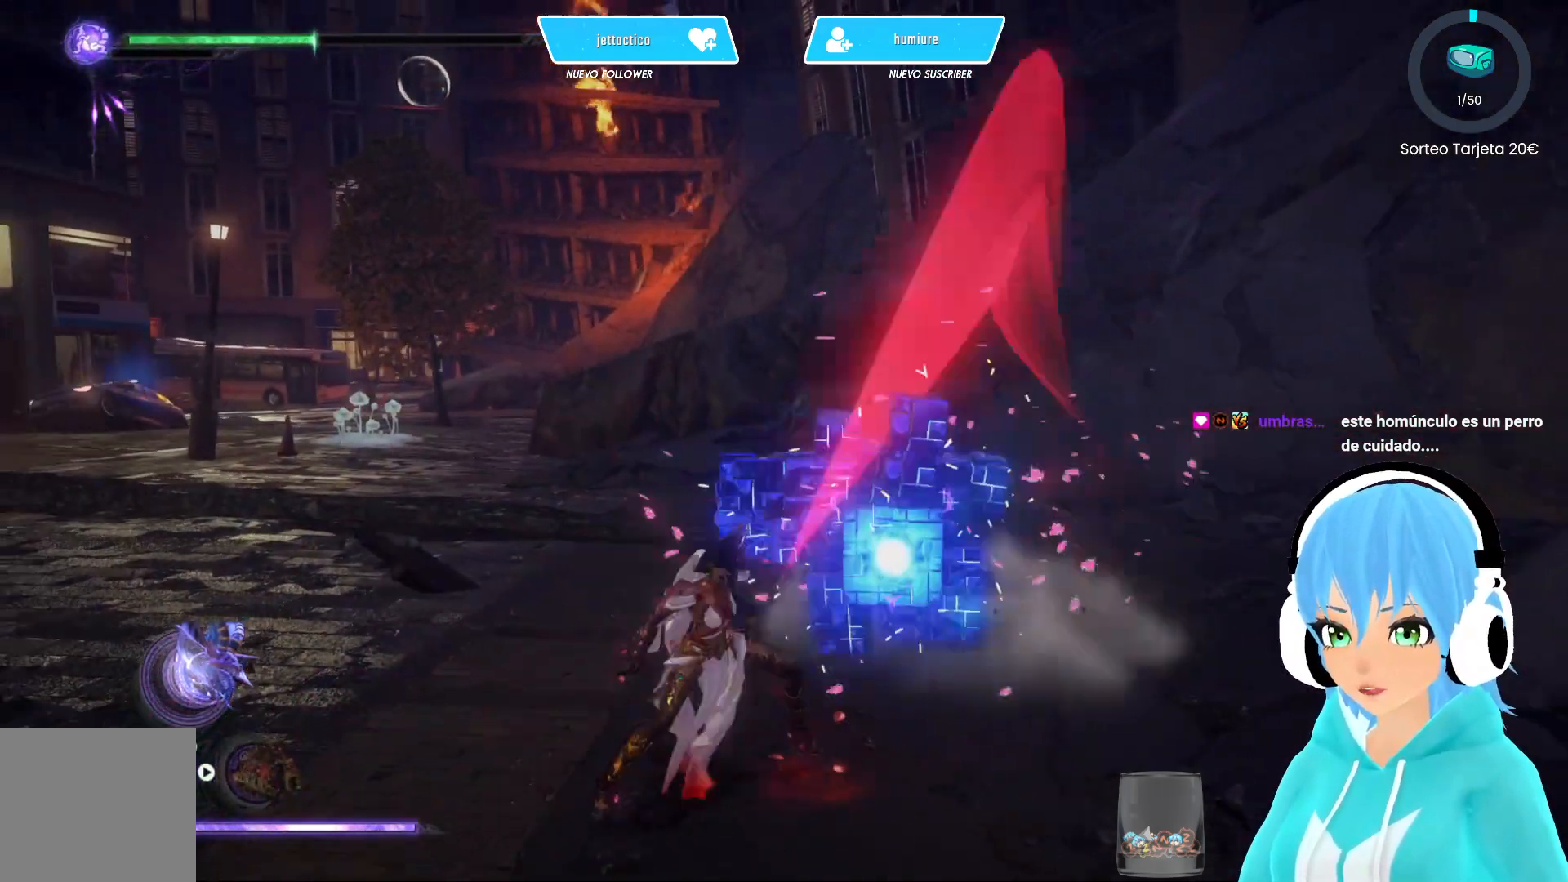
{"buttons": ["Y"], "left_stick": "center", "right_stick": "center", "events": [[50, "Y", "up"], [117, "Y", "down"], [200, "Y", "up"], [283, "Y", "down"], [350, "Y", "up"], [433, "Y", "down"]]}
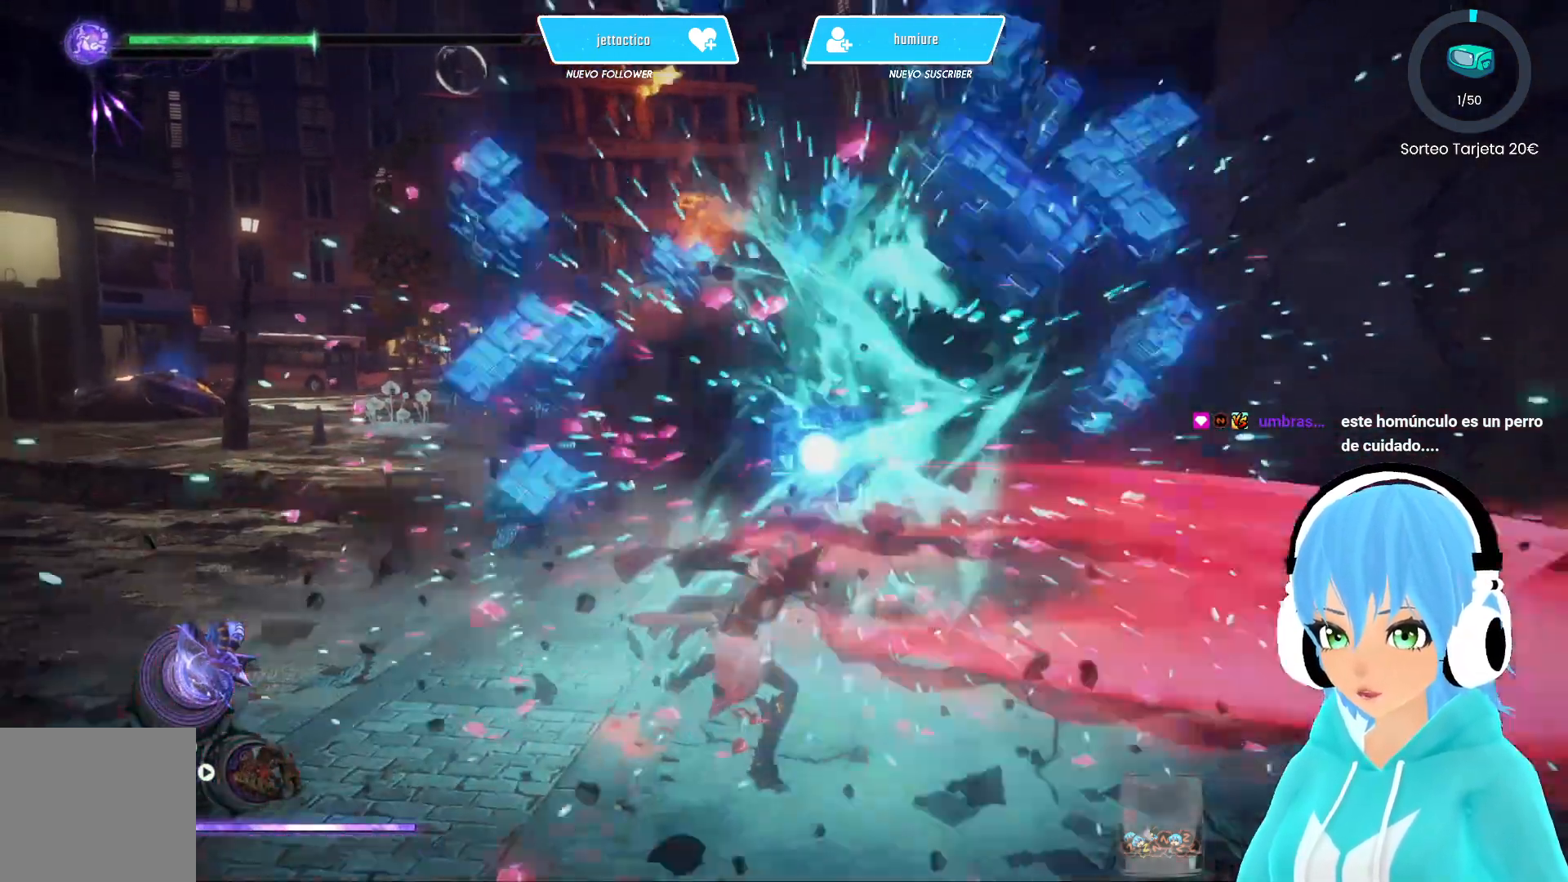
{"buttons": [], "left_stick": "center", "right_stick": "center", "events": [[17, "Y", "up"], [100, "Y", "down"], [183, "Y", "up"], [267, "Y", "down"], [333, "Y", "up"], [400, "Y", "down"], [500, "Y", "up"]]}
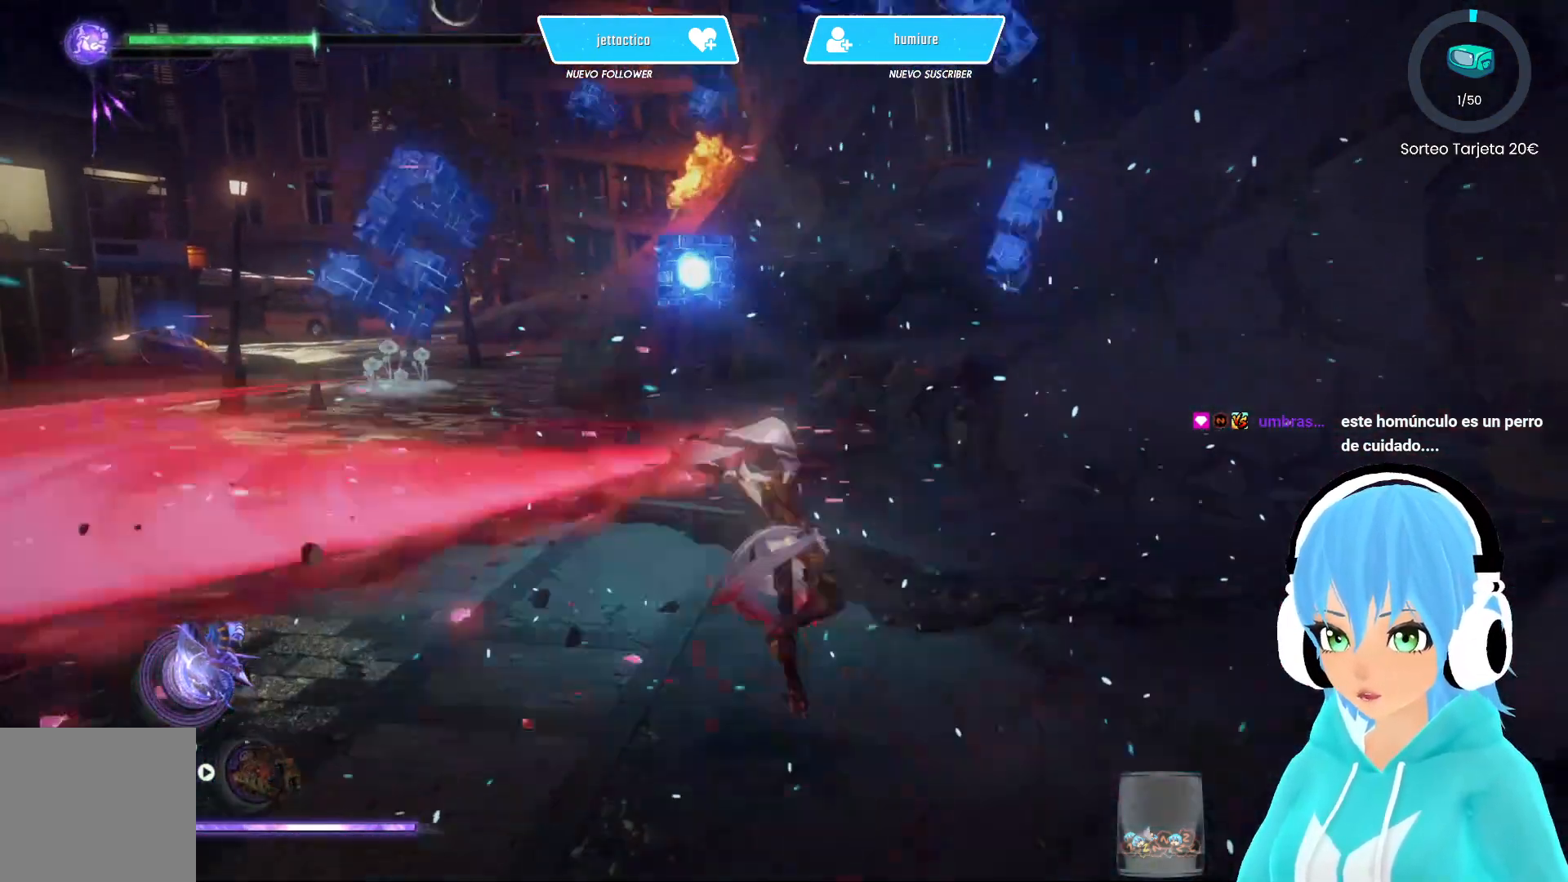
{"buttons": [], "left_stick": "center", "right_stick": "right", "events": [[300, "right_stick", "right"]]}
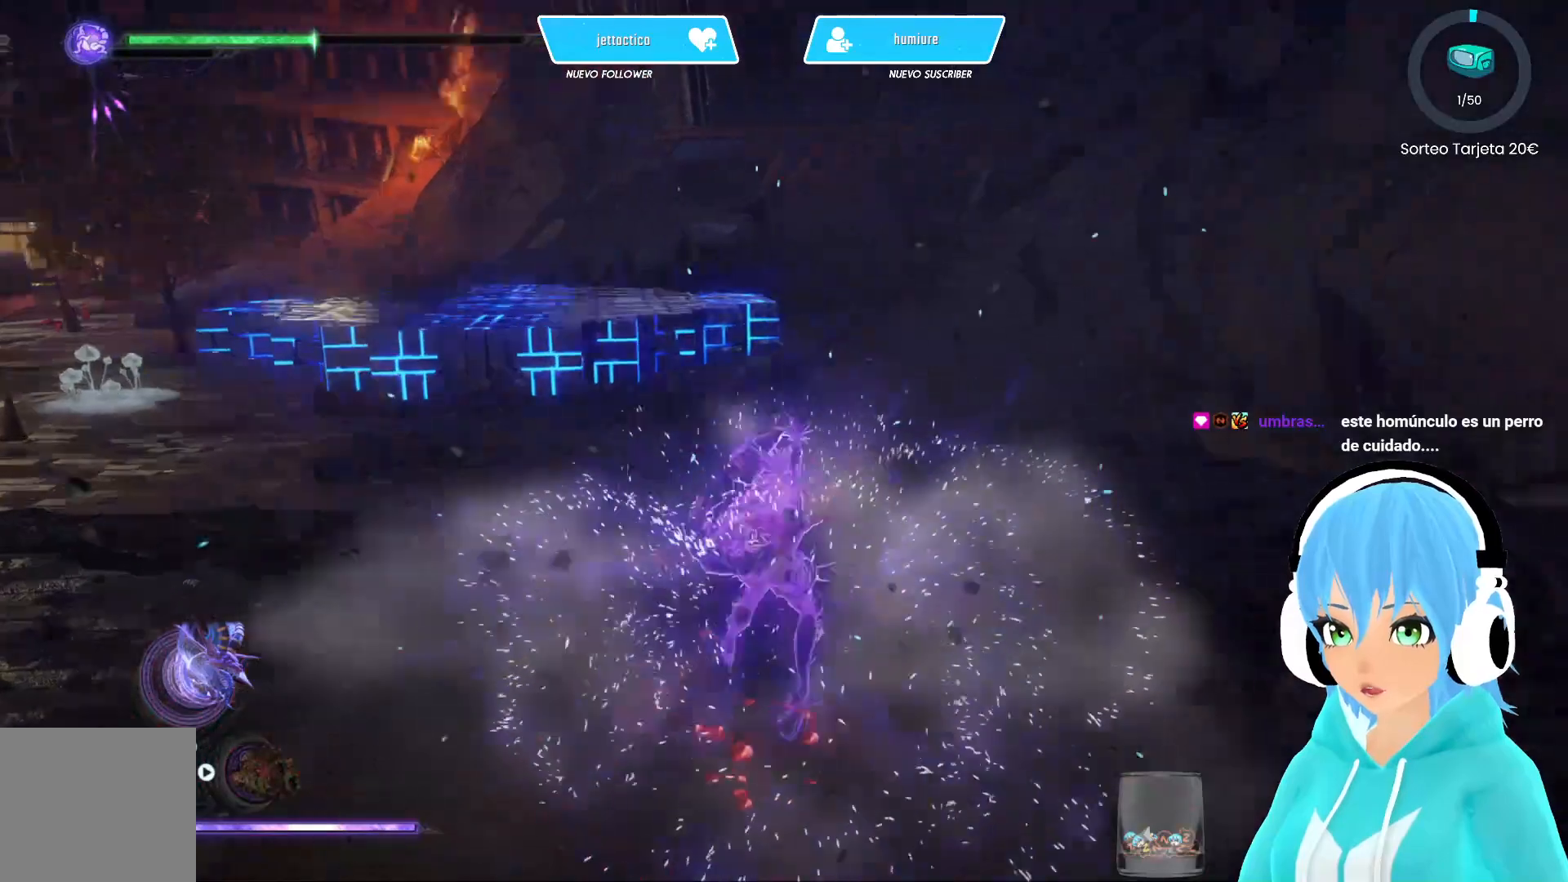
{"buttons": [], "left_stick": "right", "right_stick": "right", "events": [[100, "right_stick", "center"], [367, "left_stick", "right"], [383, "right_stick", "right"]]}
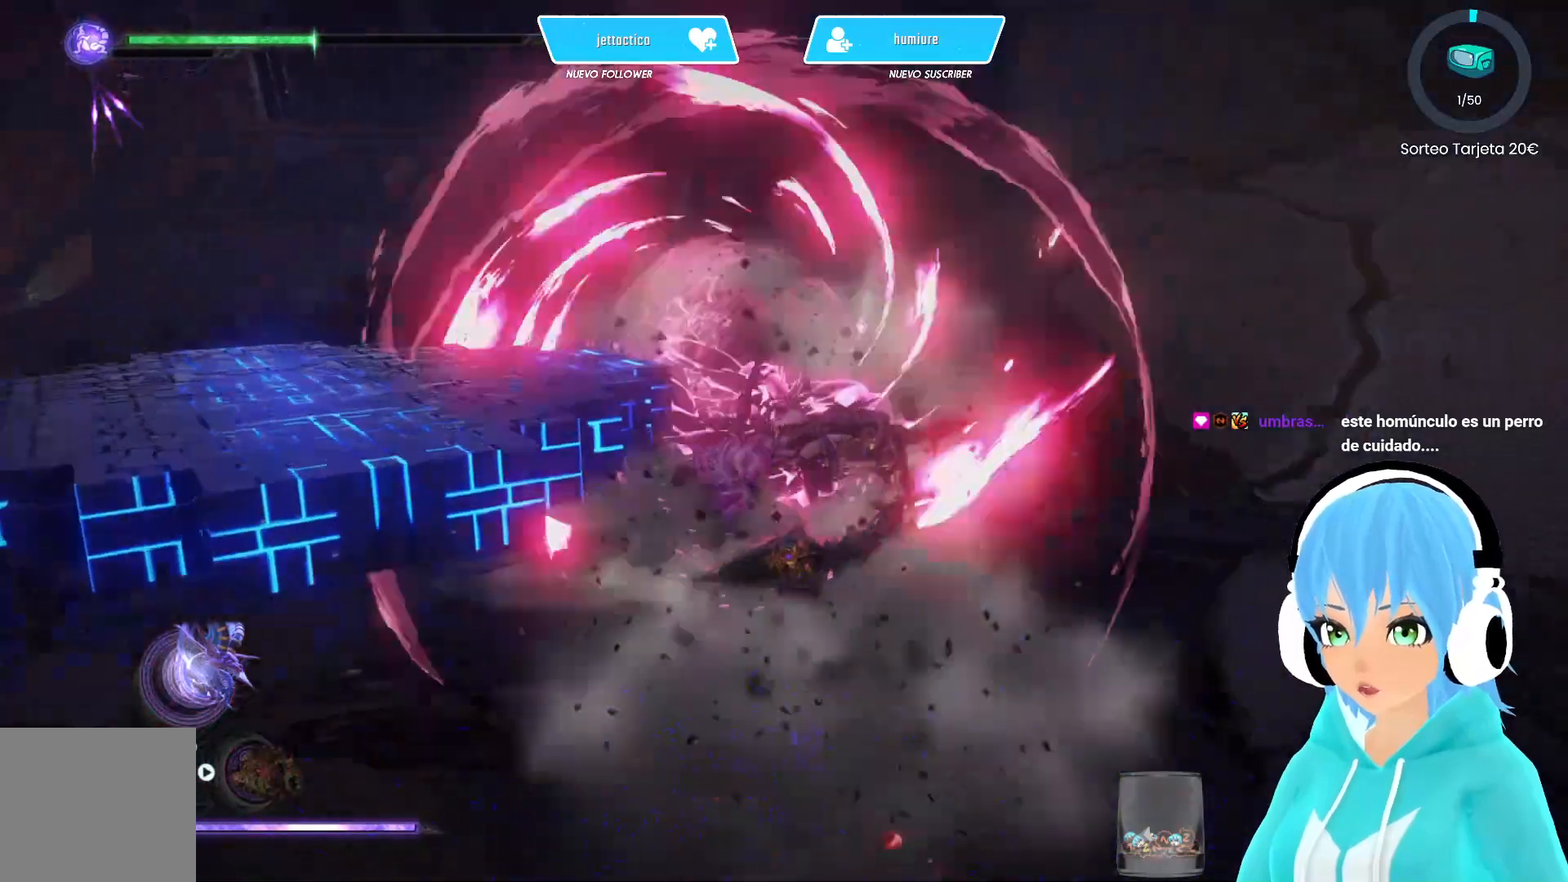
{"buttons": [], "left_stick": "up-right", "right_stick": "right", "events": [[433, "left_stick", "up-right"]]}
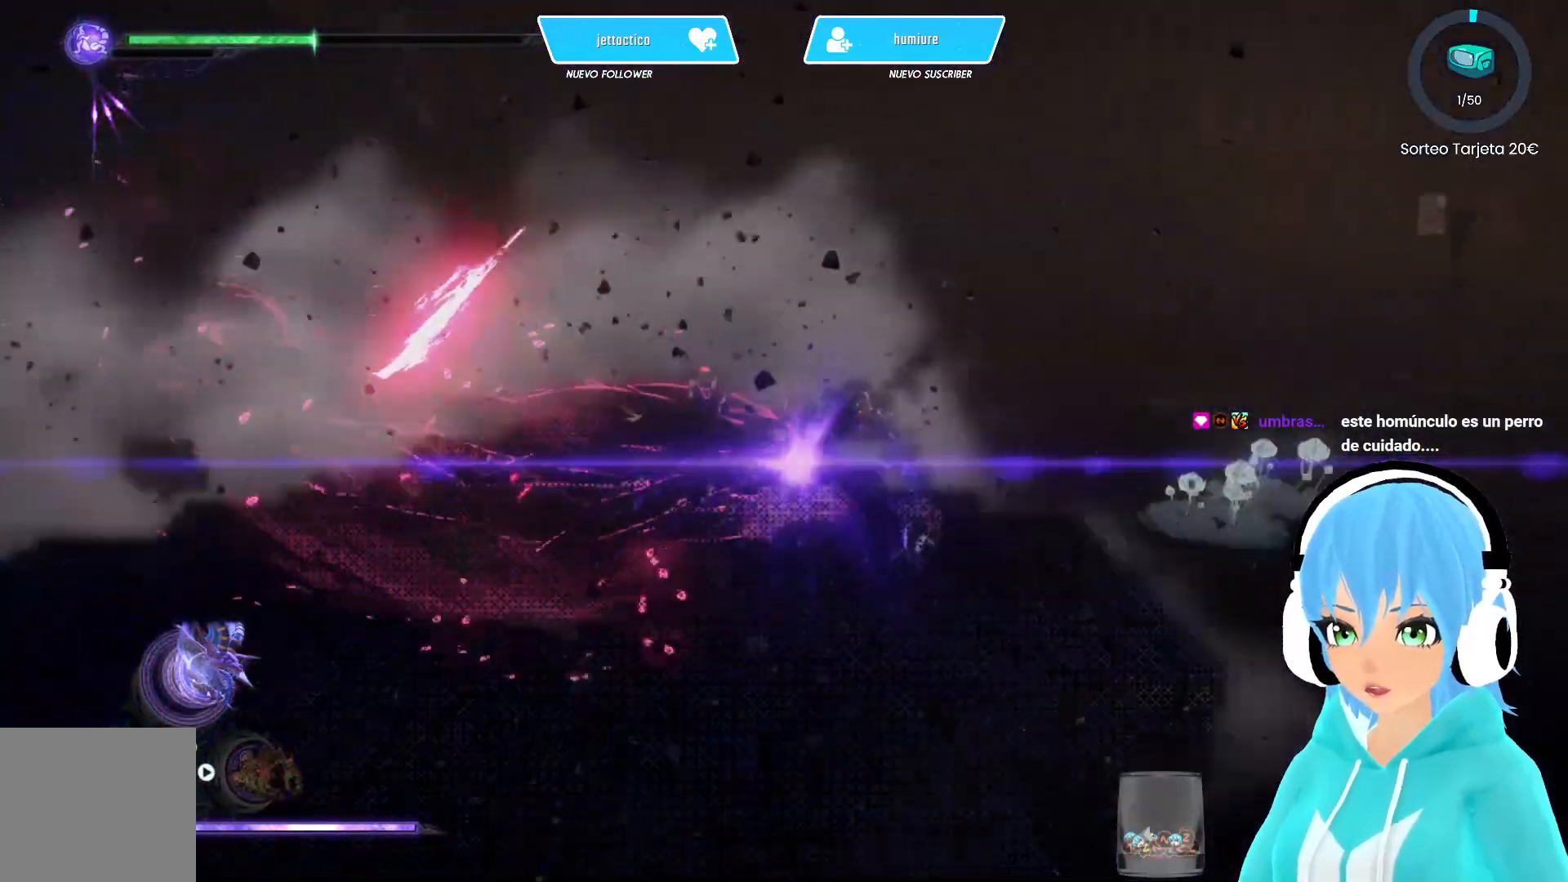
{"buttons": [], "left_stick": "up", "right_stick": "right", "events": [[350, "left_stick", "up"]]}
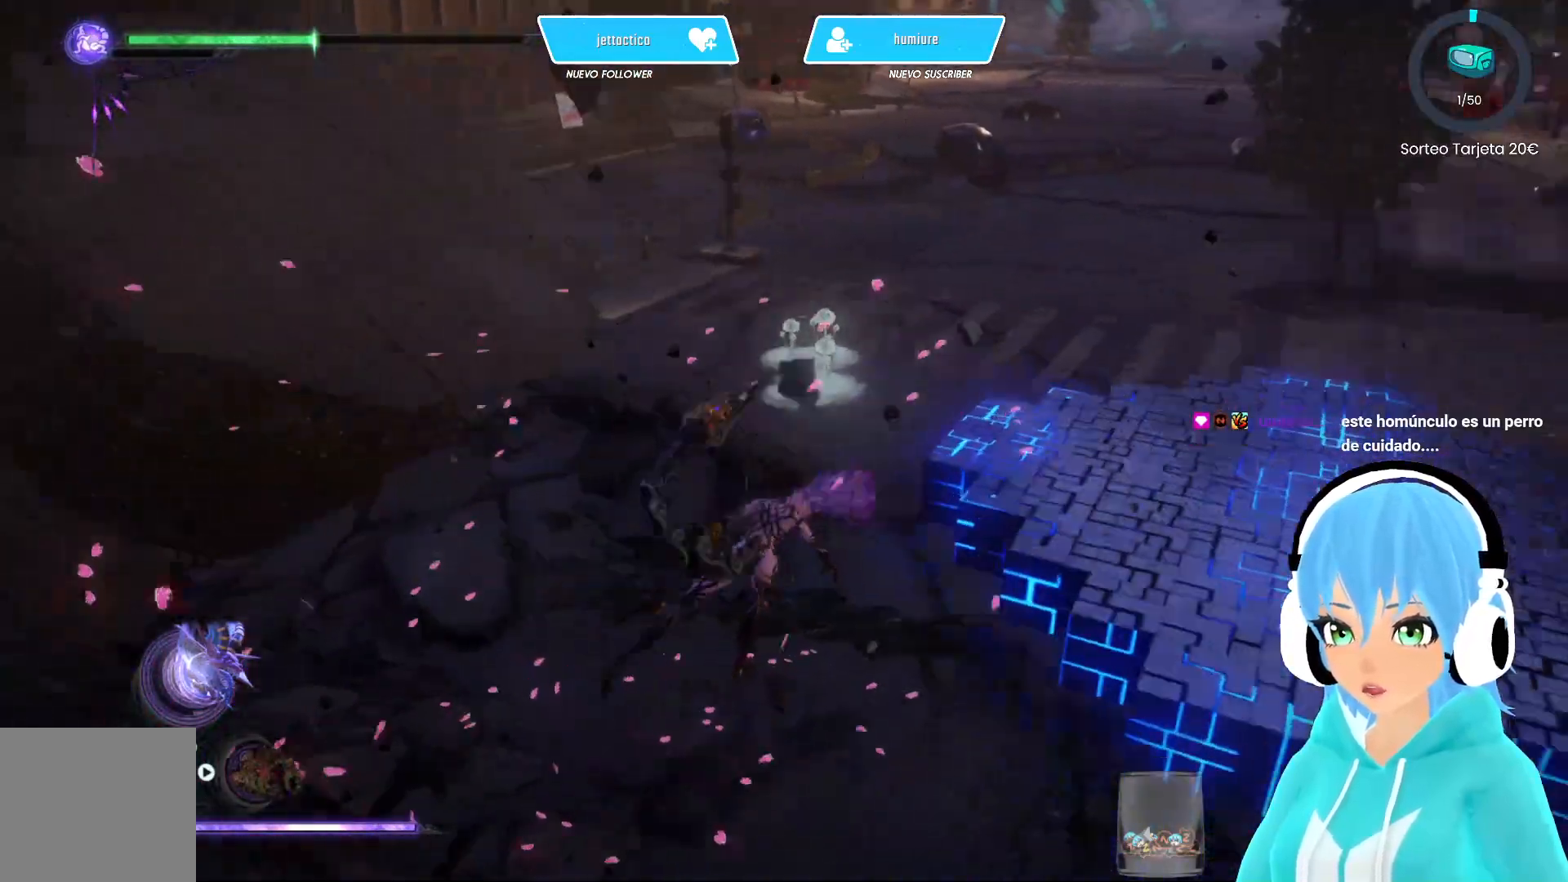
{"buttons": [], "left_stick": "up", "right_stick": "center", "events": [[50, "right_stick", "center"]]}
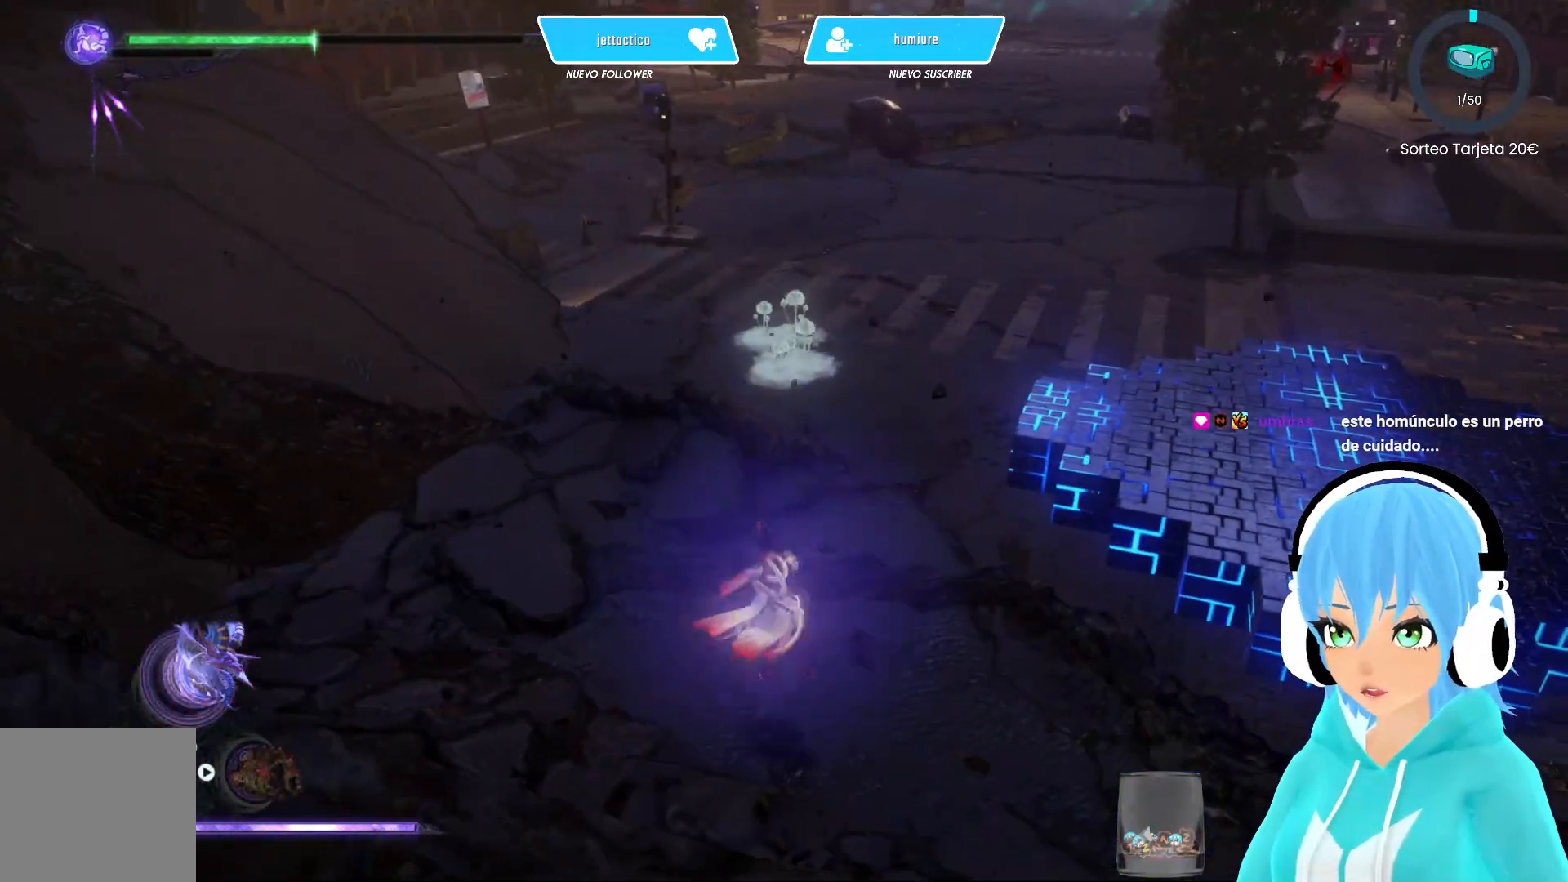
{"buttons": [], "left_stick": "up", "right_stick": "center", "events": []}
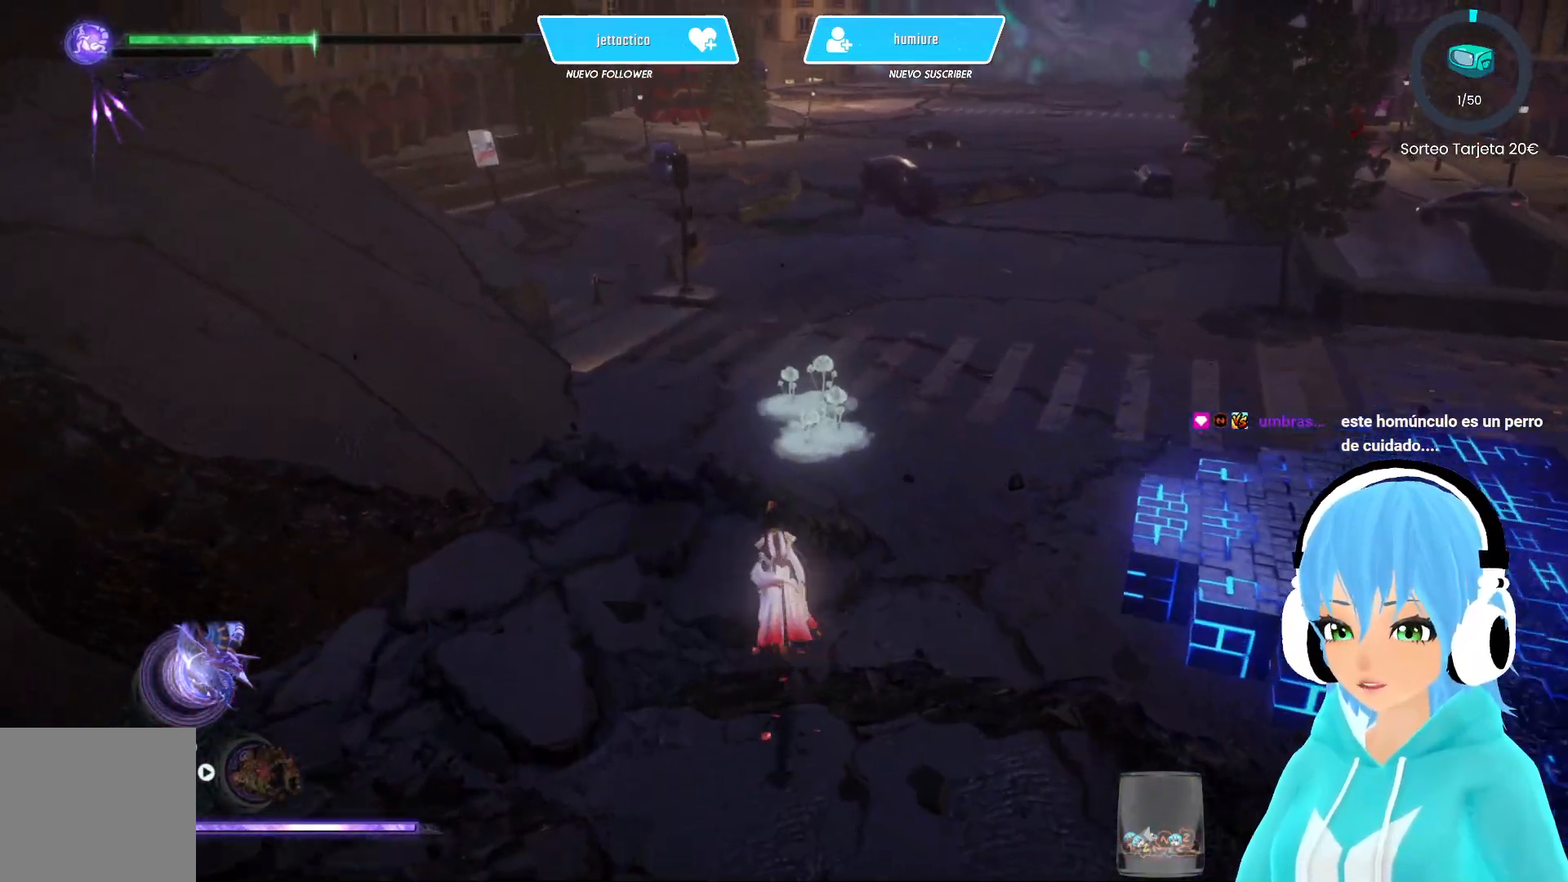
{"buttons": [], "left_stick": "up", "right_stick": "center", "events": []}
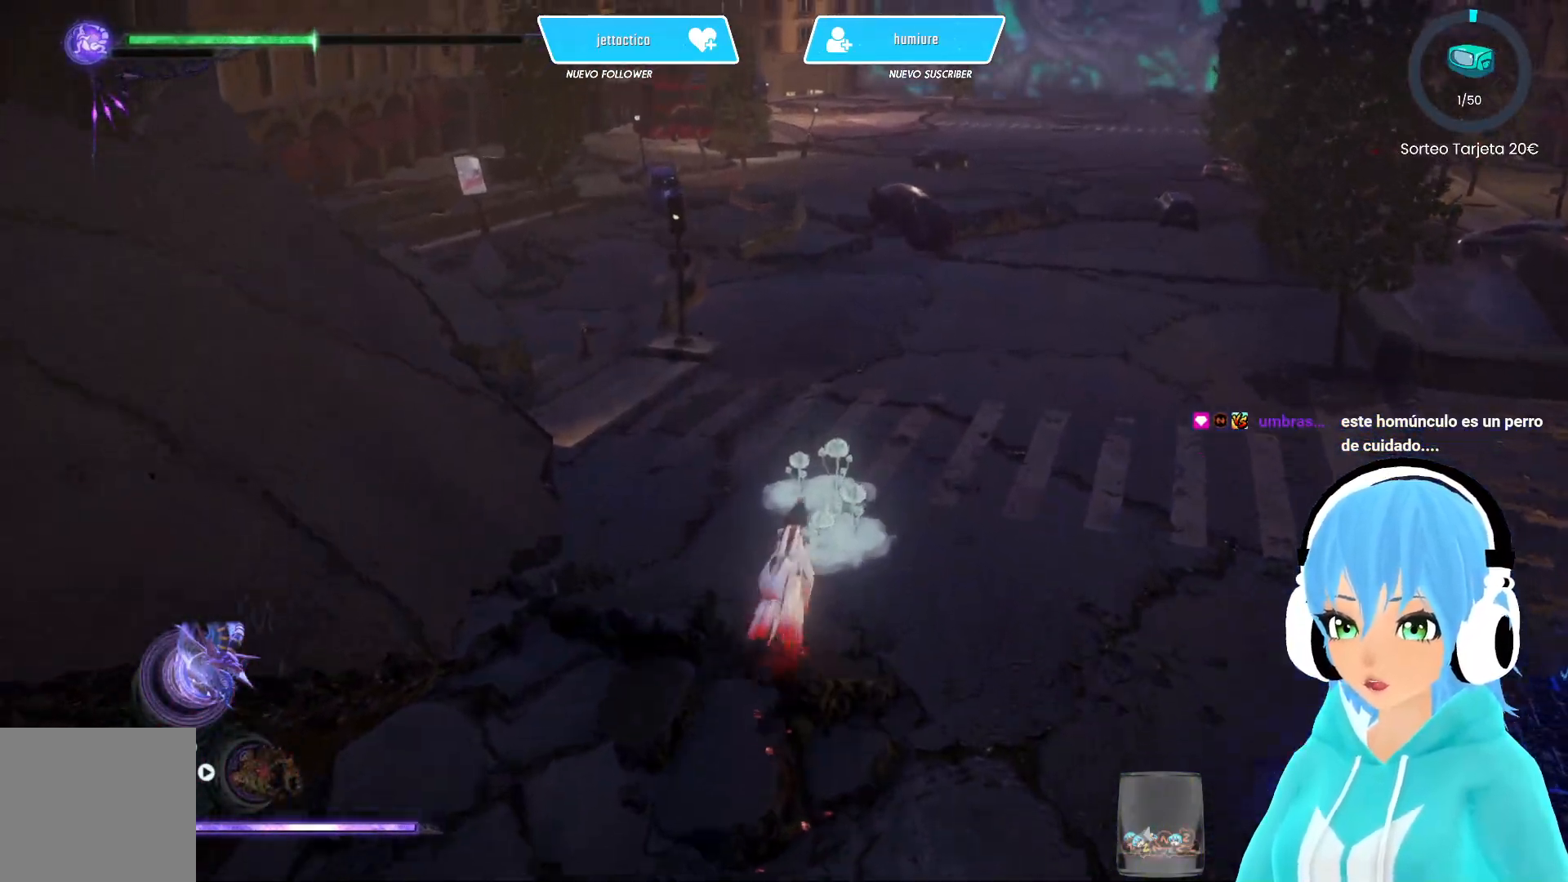
{"buttons": [], "left_stick": "up", "right_stick": "right", "events": [[333, "right_stick", "right"]]}
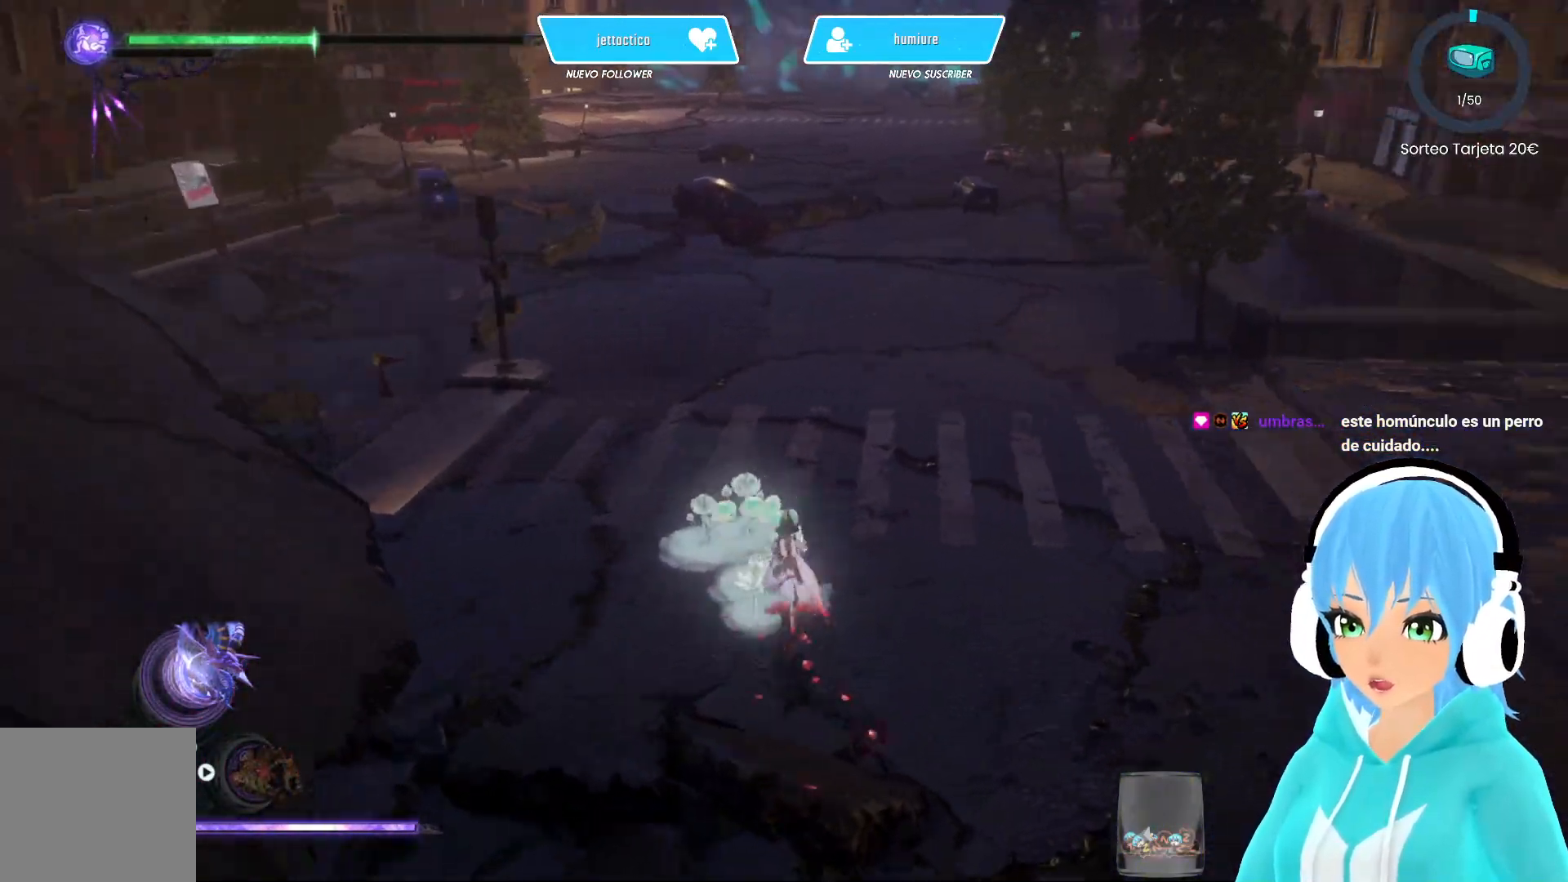
{"buttons": [], "left_stick": "up", "right_stick": "right", "events": [[83, "left_stick", "up-left"], [267, "left_stick", "left"], [500, "left_stick", "up"]]}
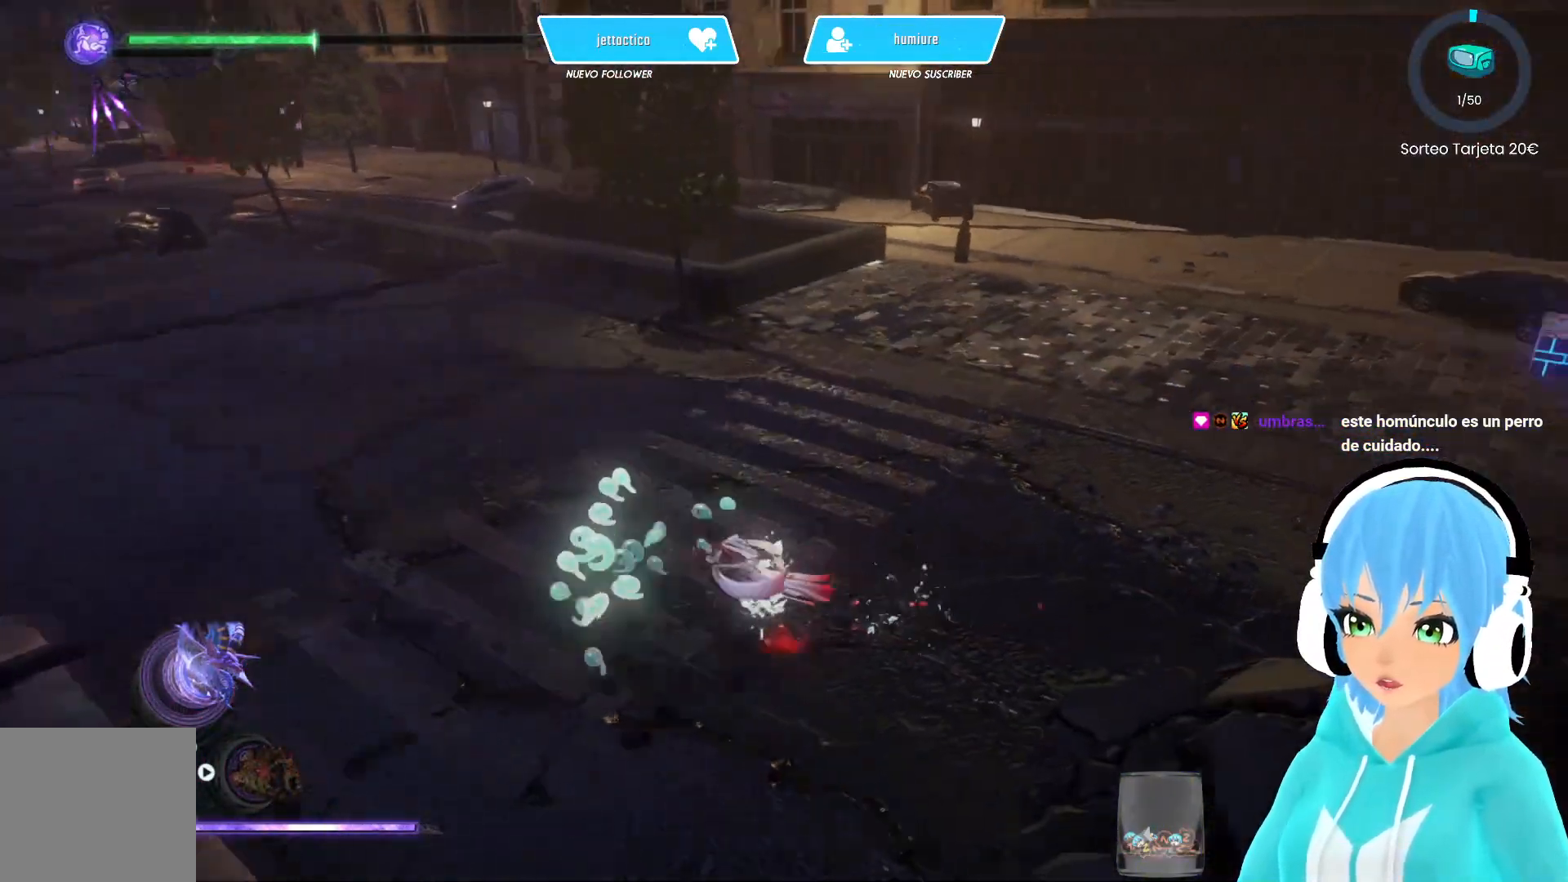
{"buttons": [], "left_stick": "up-right", "right_stick": "right", "events": [[83, "left_stick", "up-right"]]}
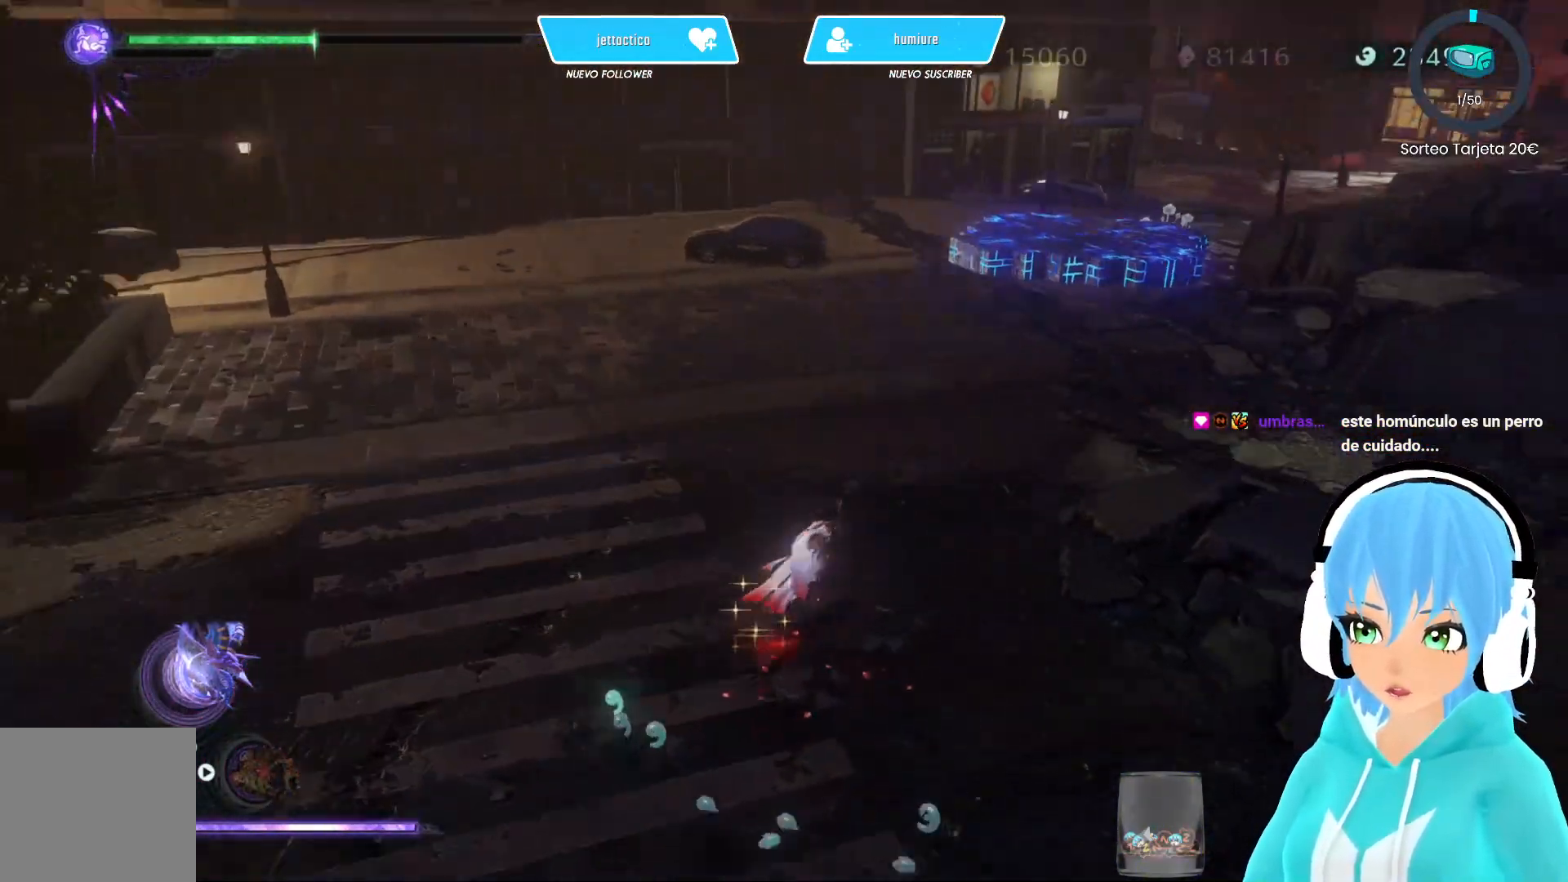
{"buttons": [], "left_stick": "up", "right_stick": "center", "events": [[100, "right_stick", "center"], [317, "left_stick", "up"], [417, "A", "down"], [483, "A", "up"]]}
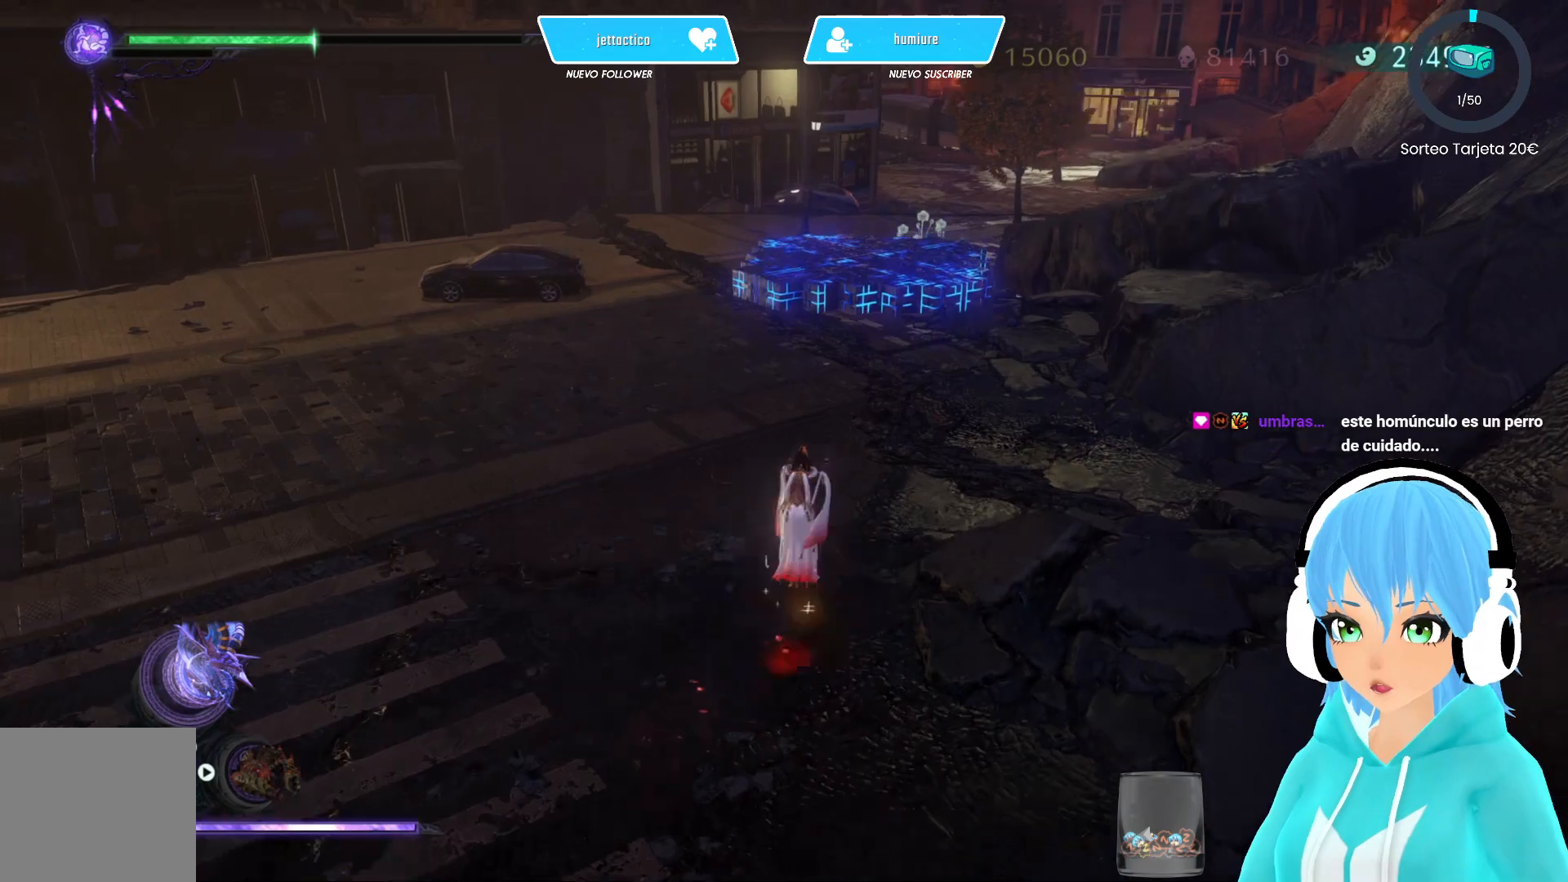
{"buttons": [], "left_stick": "up", "right_stick": "center", "events": [[400, "A", "down"], [483, "A", "up"]]}
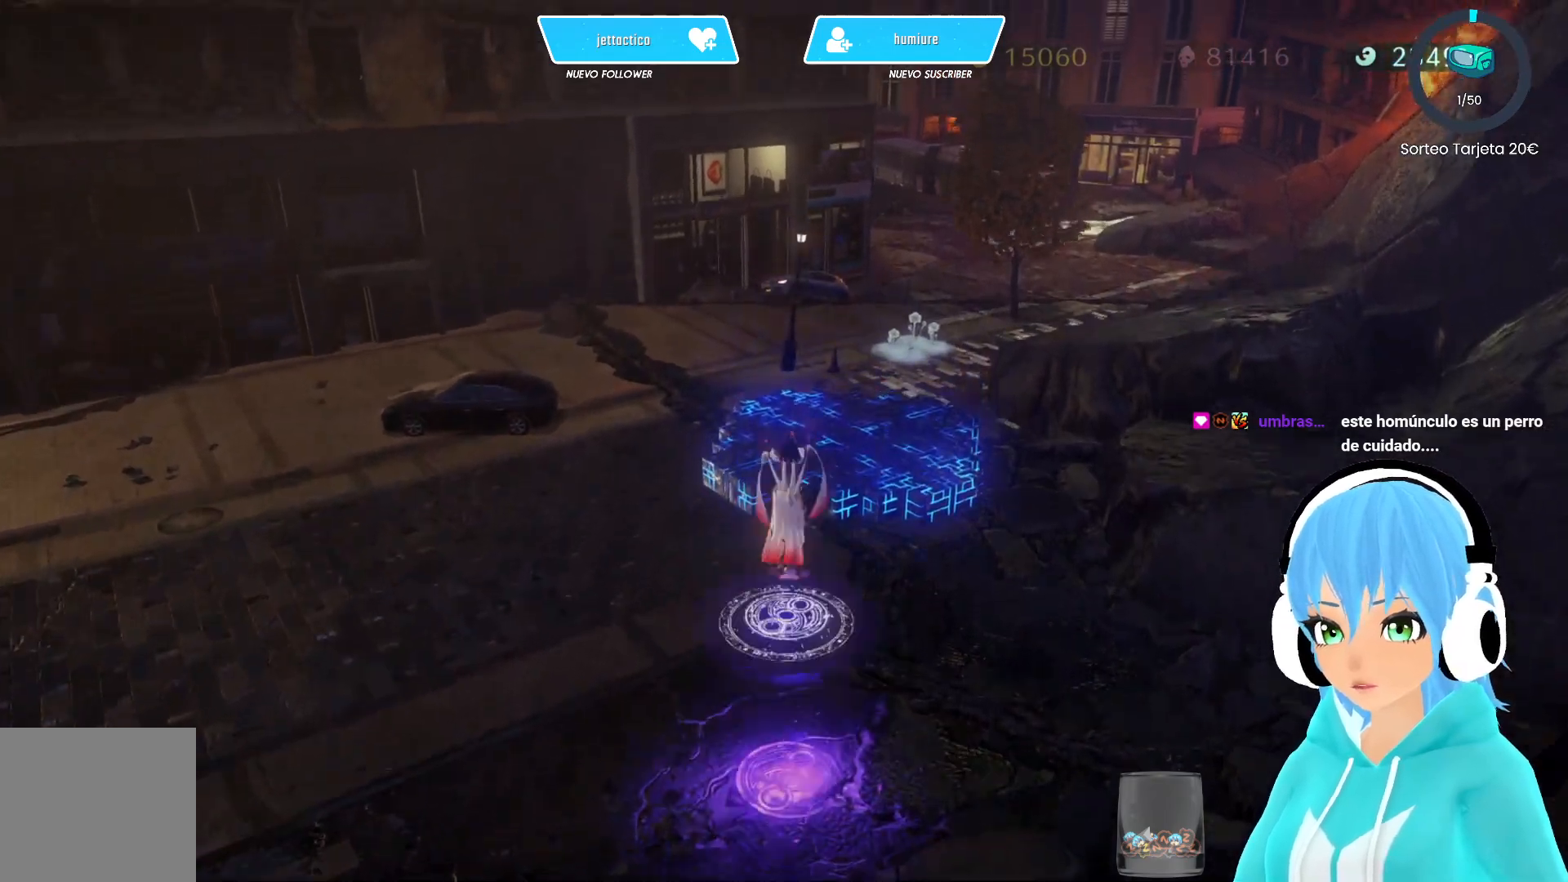
{"buttons": [], "left_stick": "up", "right_stick": "center", "events": []}
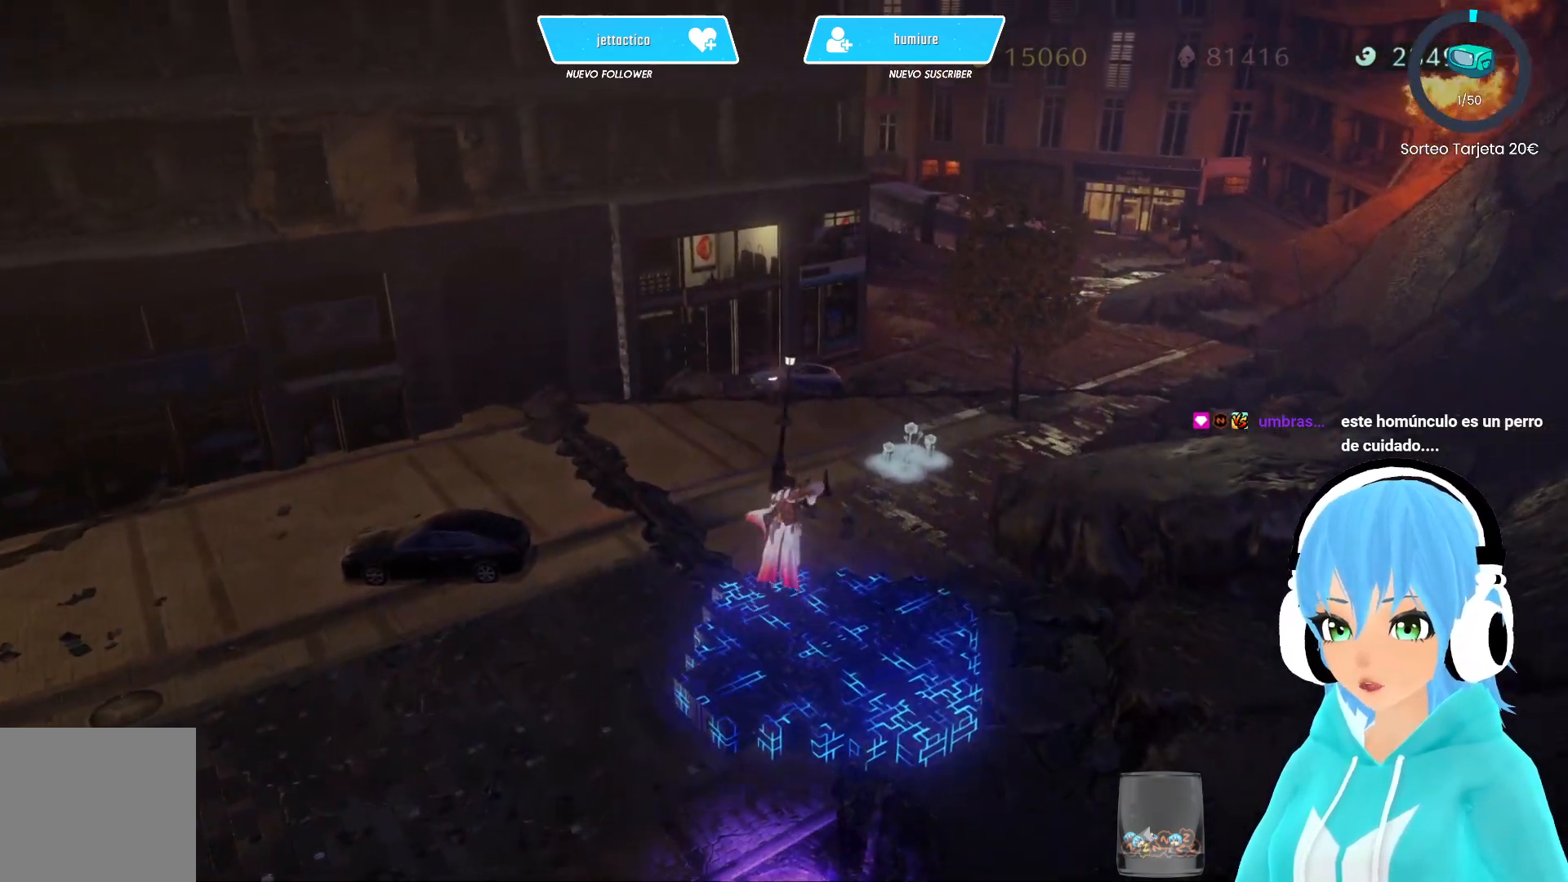
{"buttons": [], "left_stick": "center", "right_stick": "center", "events": [[117, "right_stick", "up-left"], [450, "right_stick", "center"], [500, "left_stick", "center"]]}
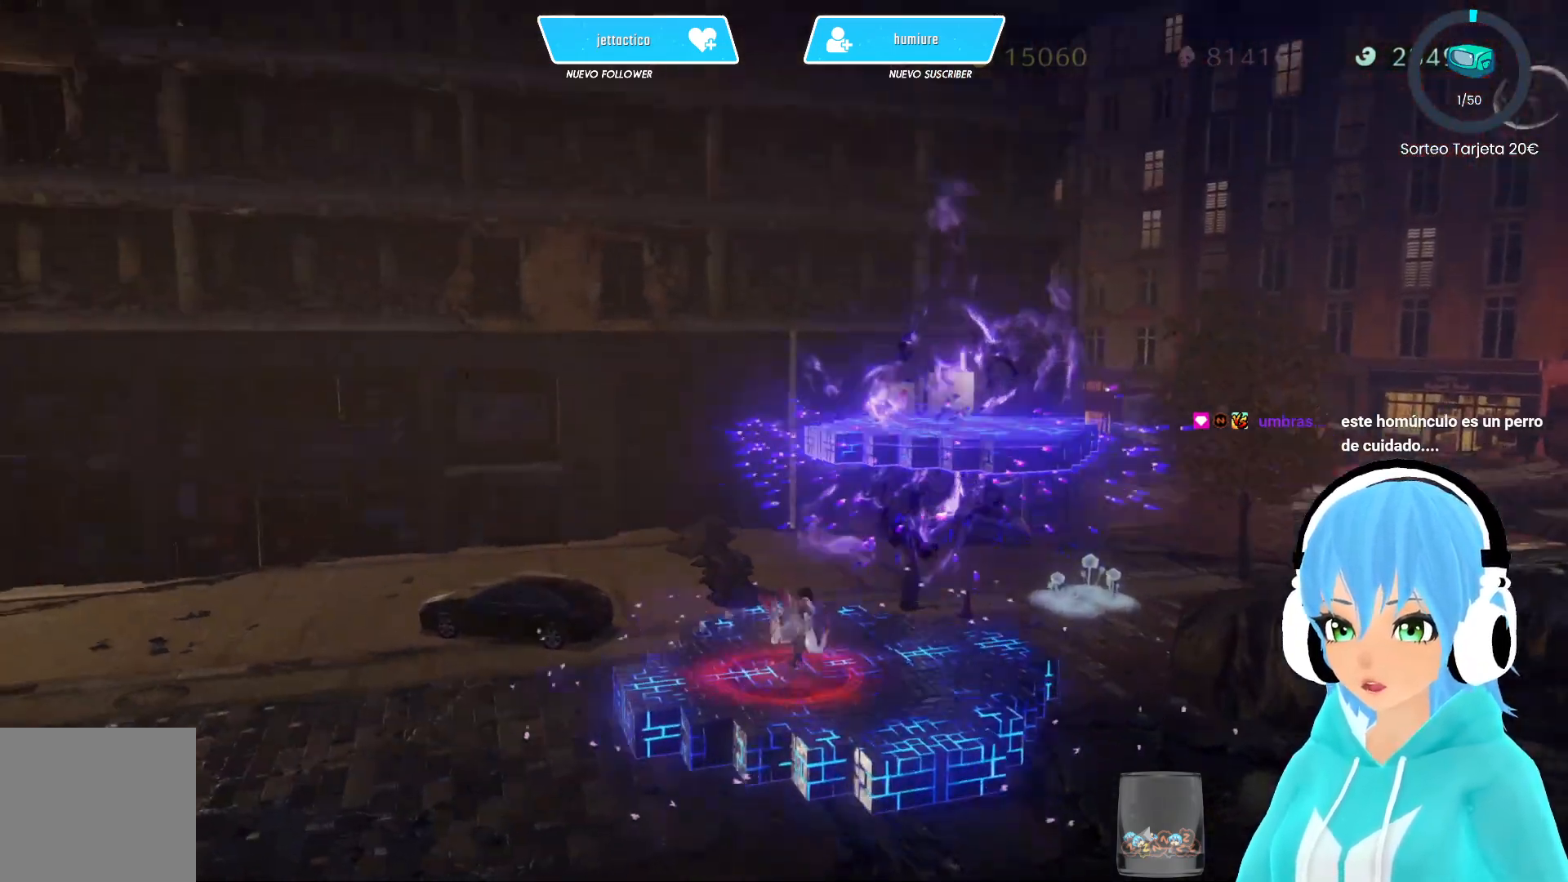
{"buttons": [], "left_stick": "up-right", "right_stick": "center", "events": [[433, "left_stick", "up-right"]]}
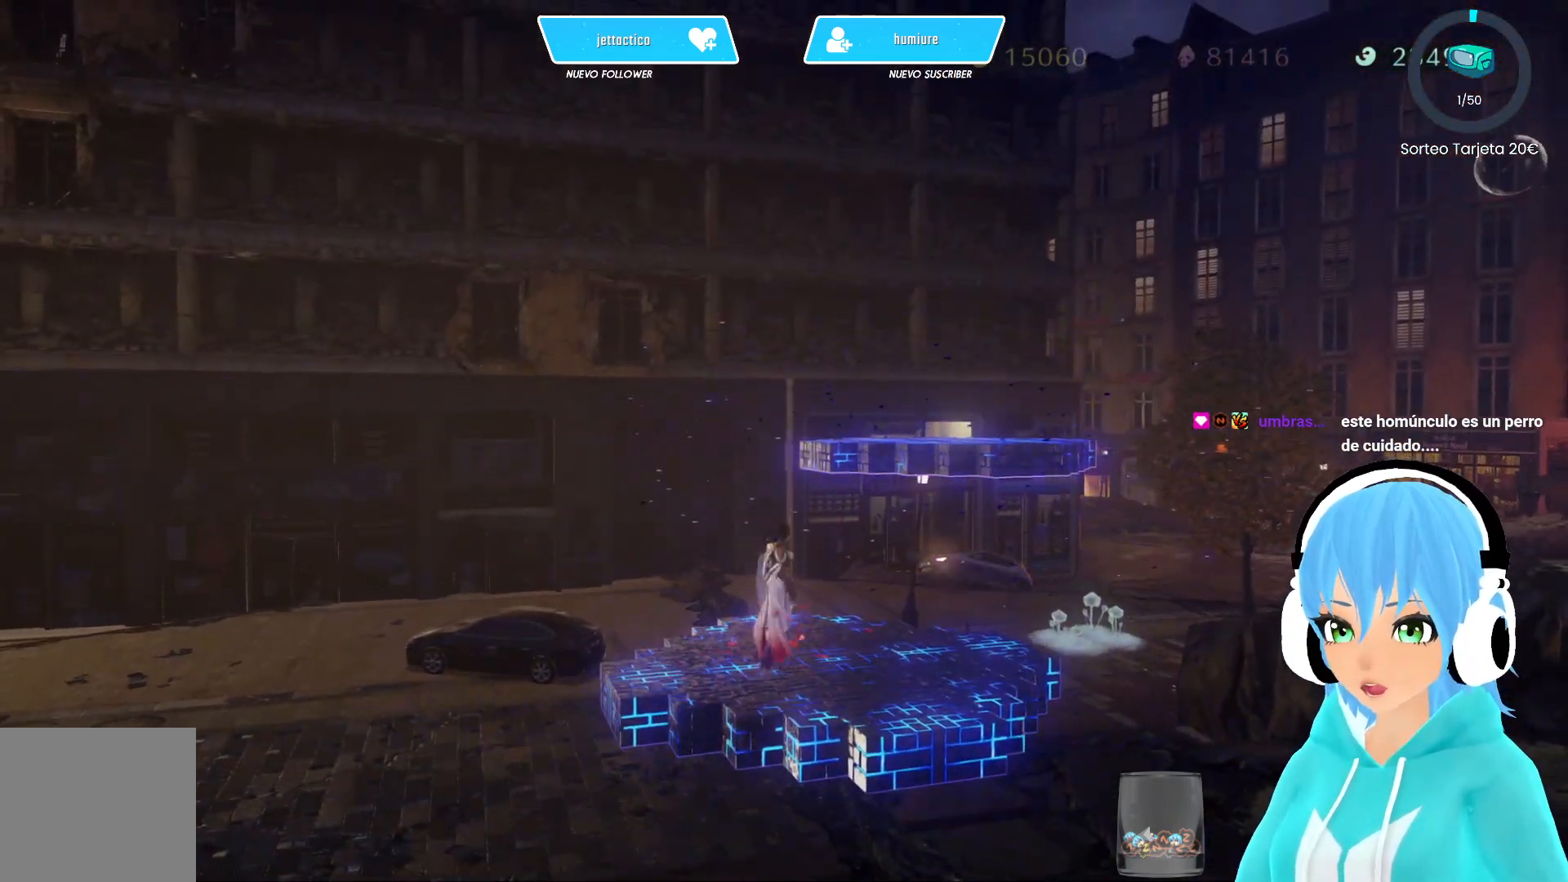
{"buttons": [], "left_stick": "up-right", "right_stick": "center", "events": [[17, "A", "down"], [100, "A", "up"], [350, "A", "down"], [433, "A", "up"]]}
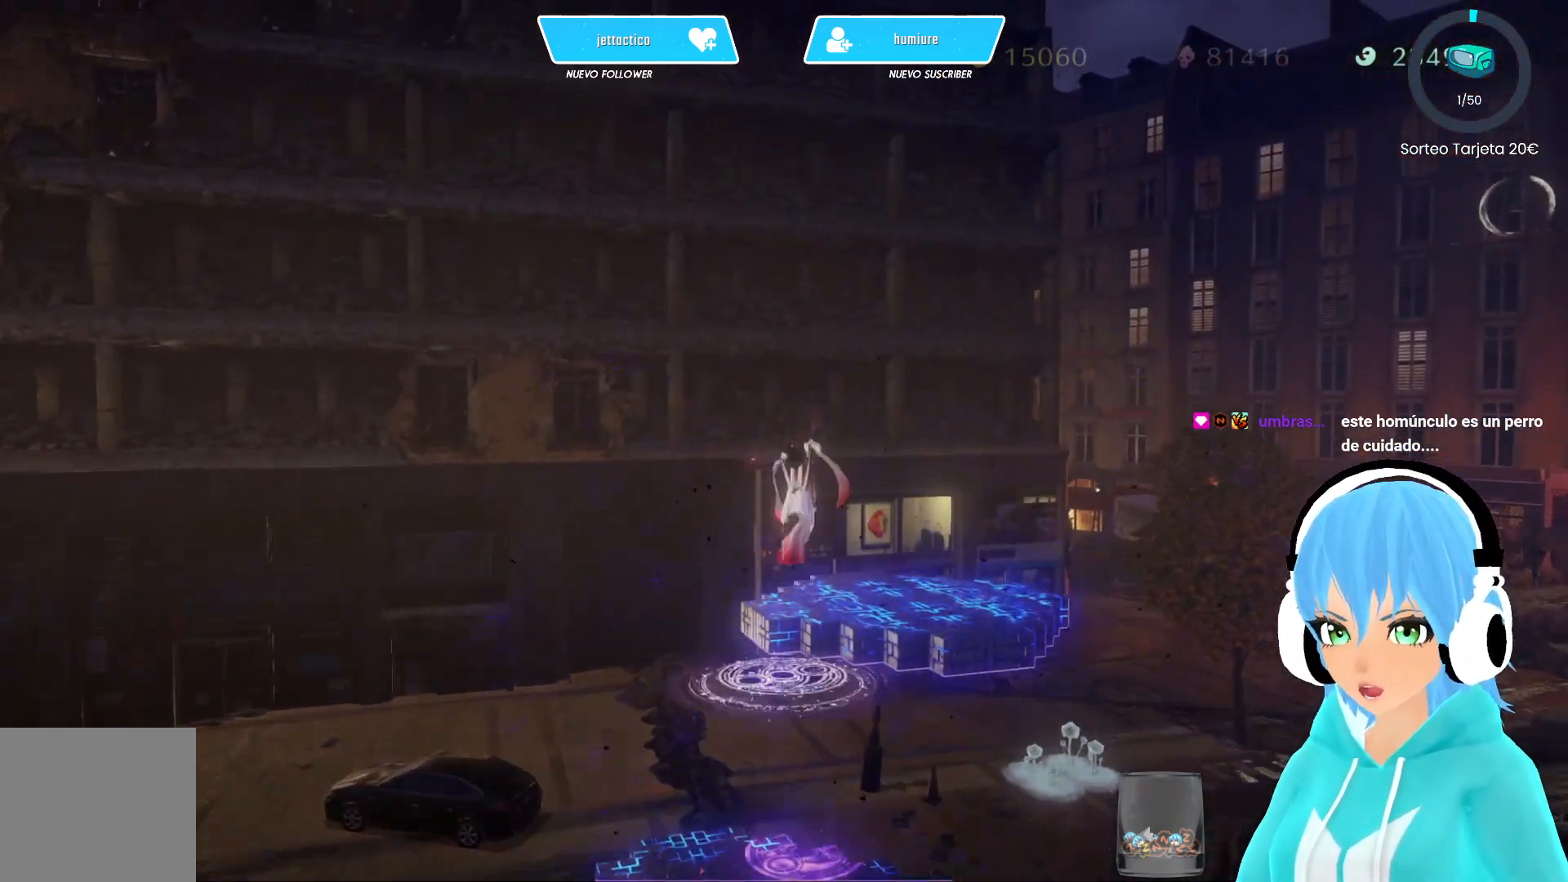
{"buttons": [], "left_stick": "up-right", "right_stick": "center", "events": []}
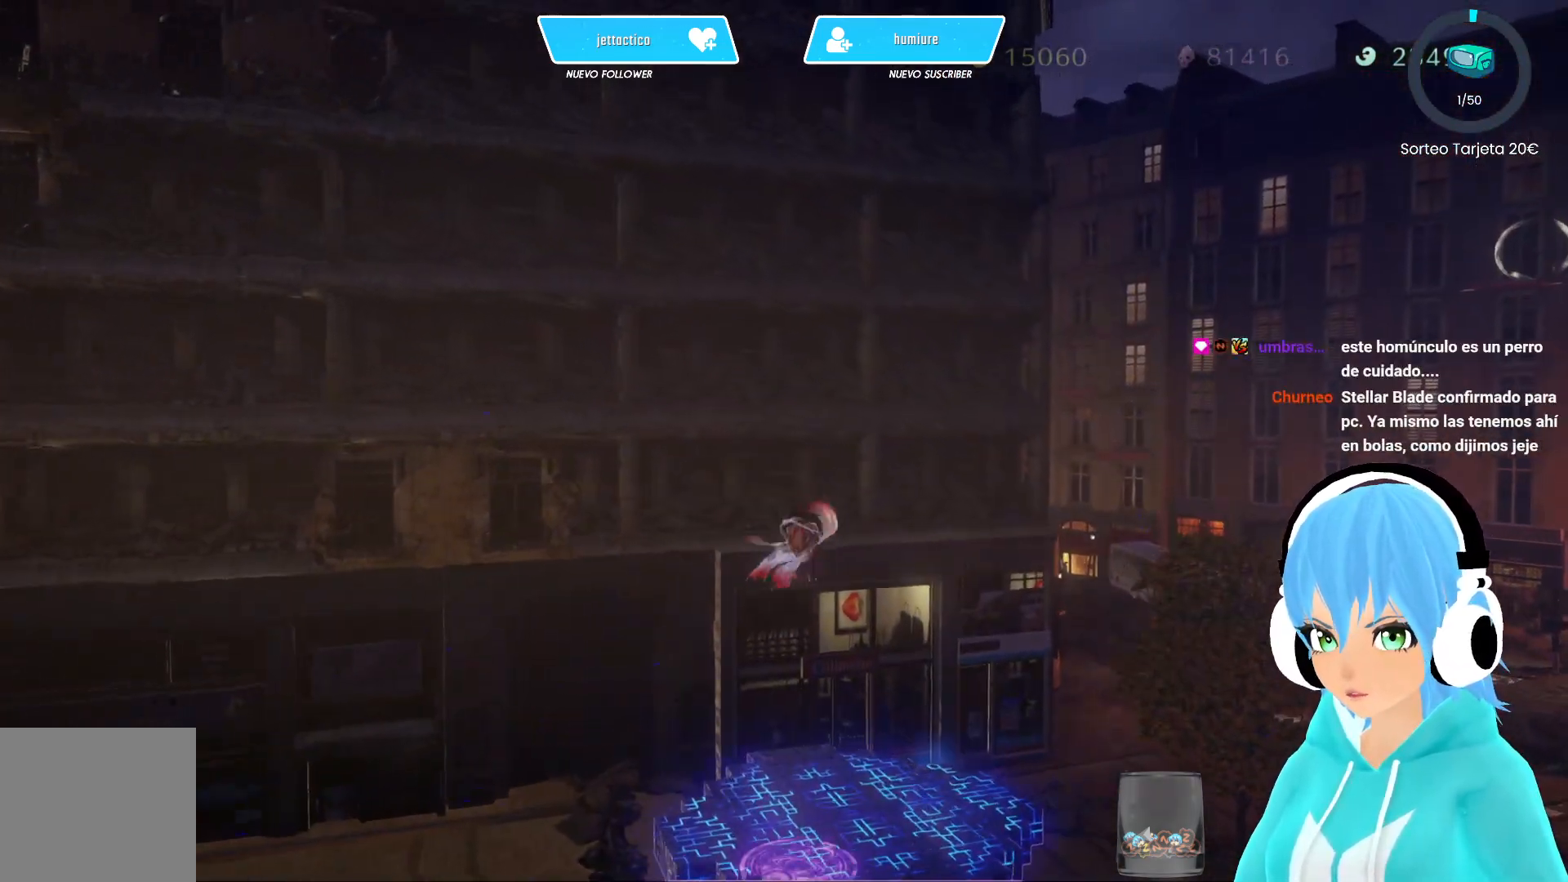
{"buttons": [], "left_stick": "center", "right_stick": "center", "events": [[17, "right_stick", "right"], [150, "left_stick", "center"], [383, "right_stick", "center"]]}
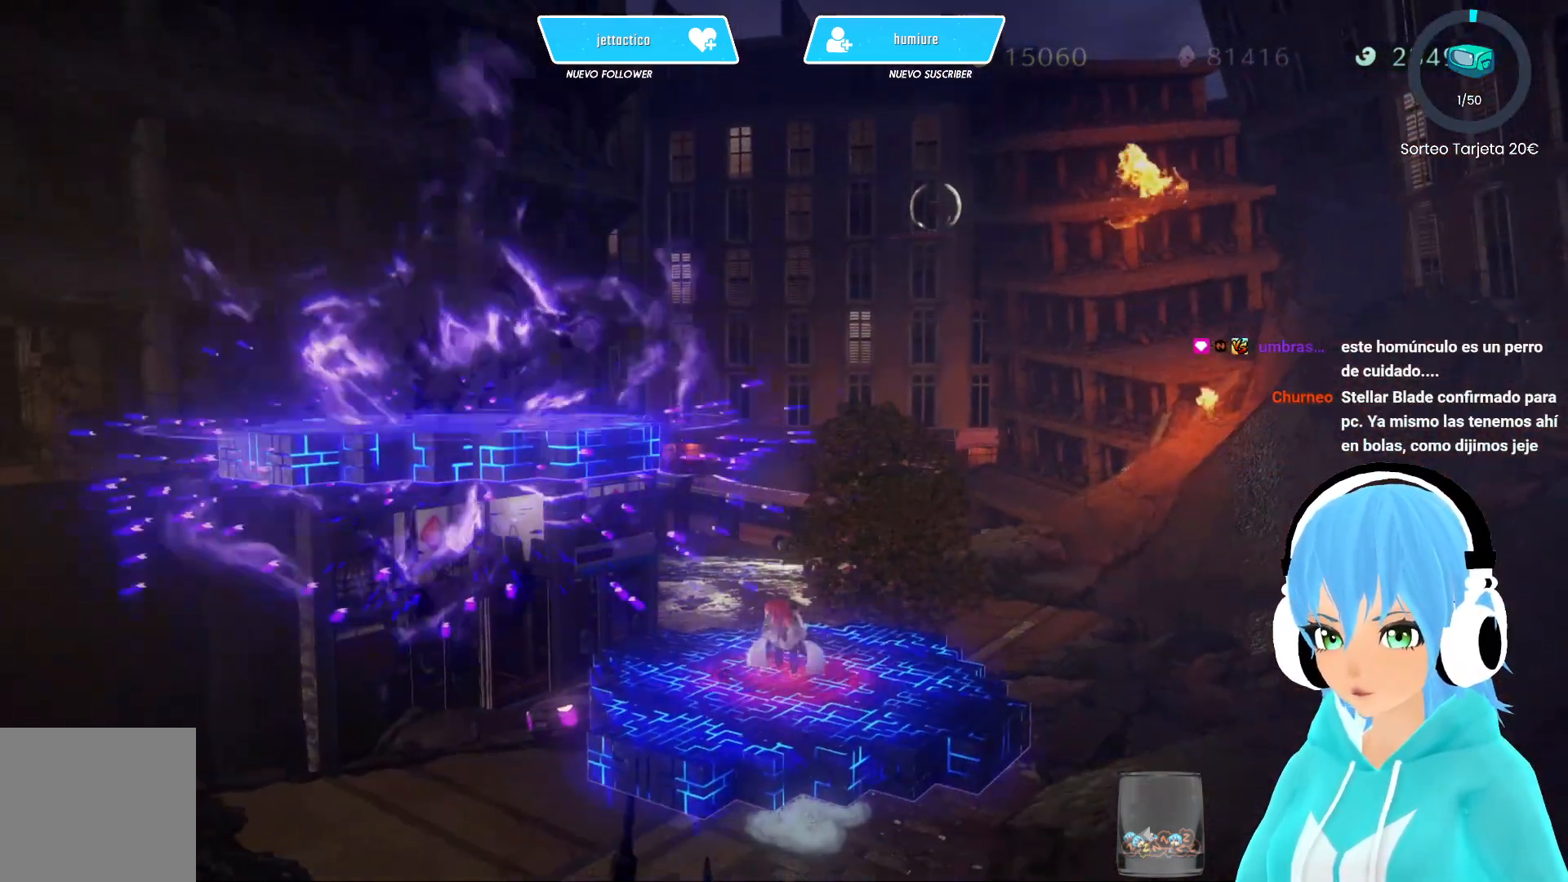
{"buttons": [], "left_stick": "center", "right_stick": "center", "events": [[283, "right_stick", "left"], [467, "right_stick", "center"]]}
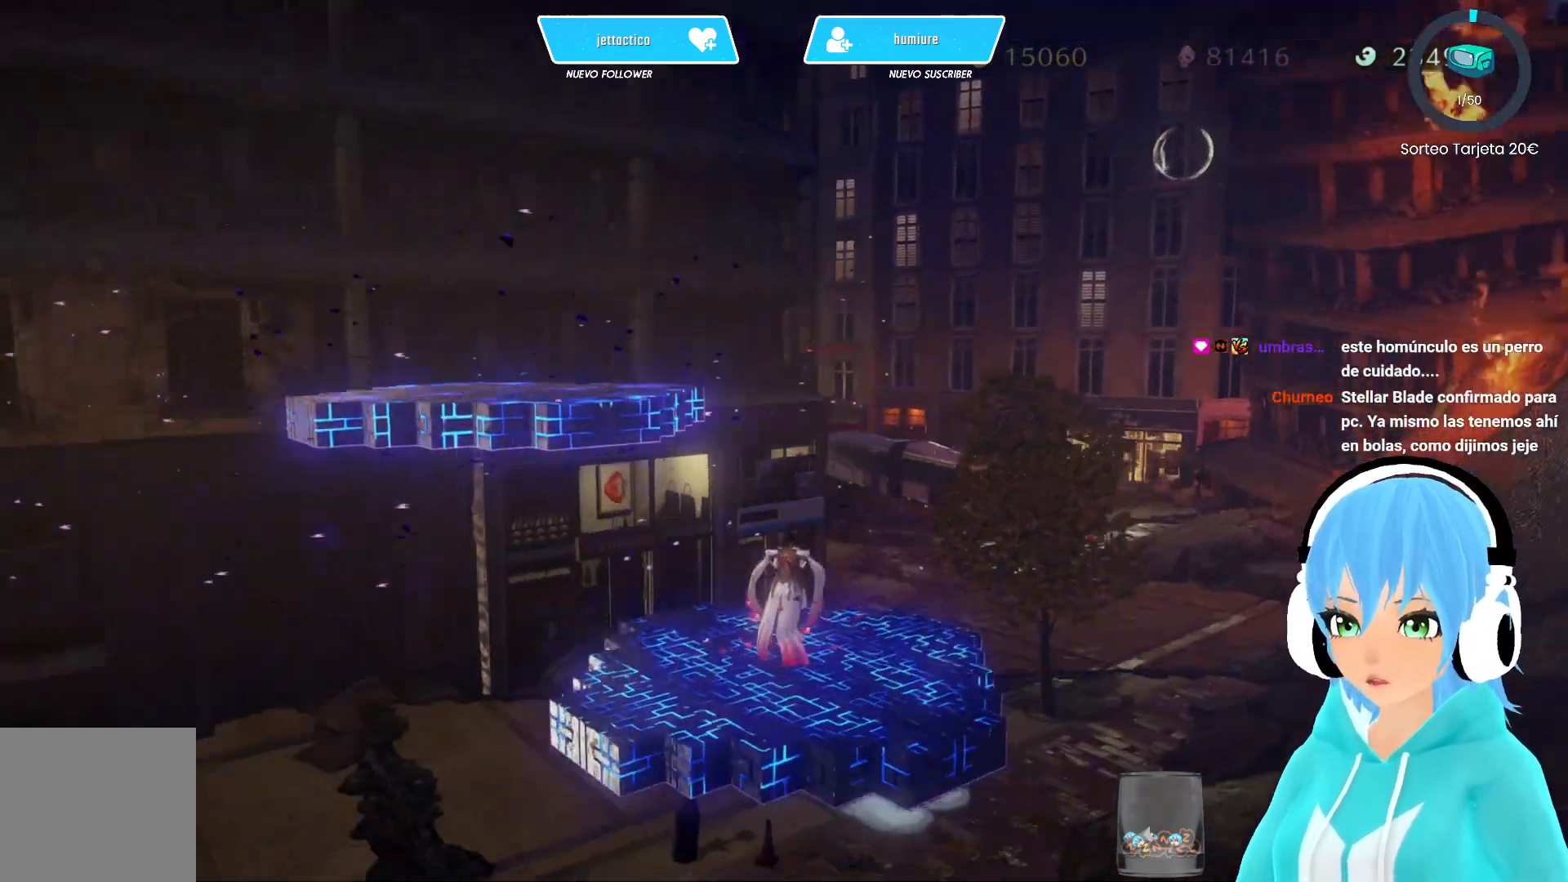
{"buttons": [], "left_stick": "left", "right_stick": "center", "events": [[17, "left_stick", "up-left"], [83, "A", "down"], [150, "A", "up"], [200, "left_stick", "center"], [250, "left_stick", "left"], [400, "A", "down"], [467, "A", "up"]]}
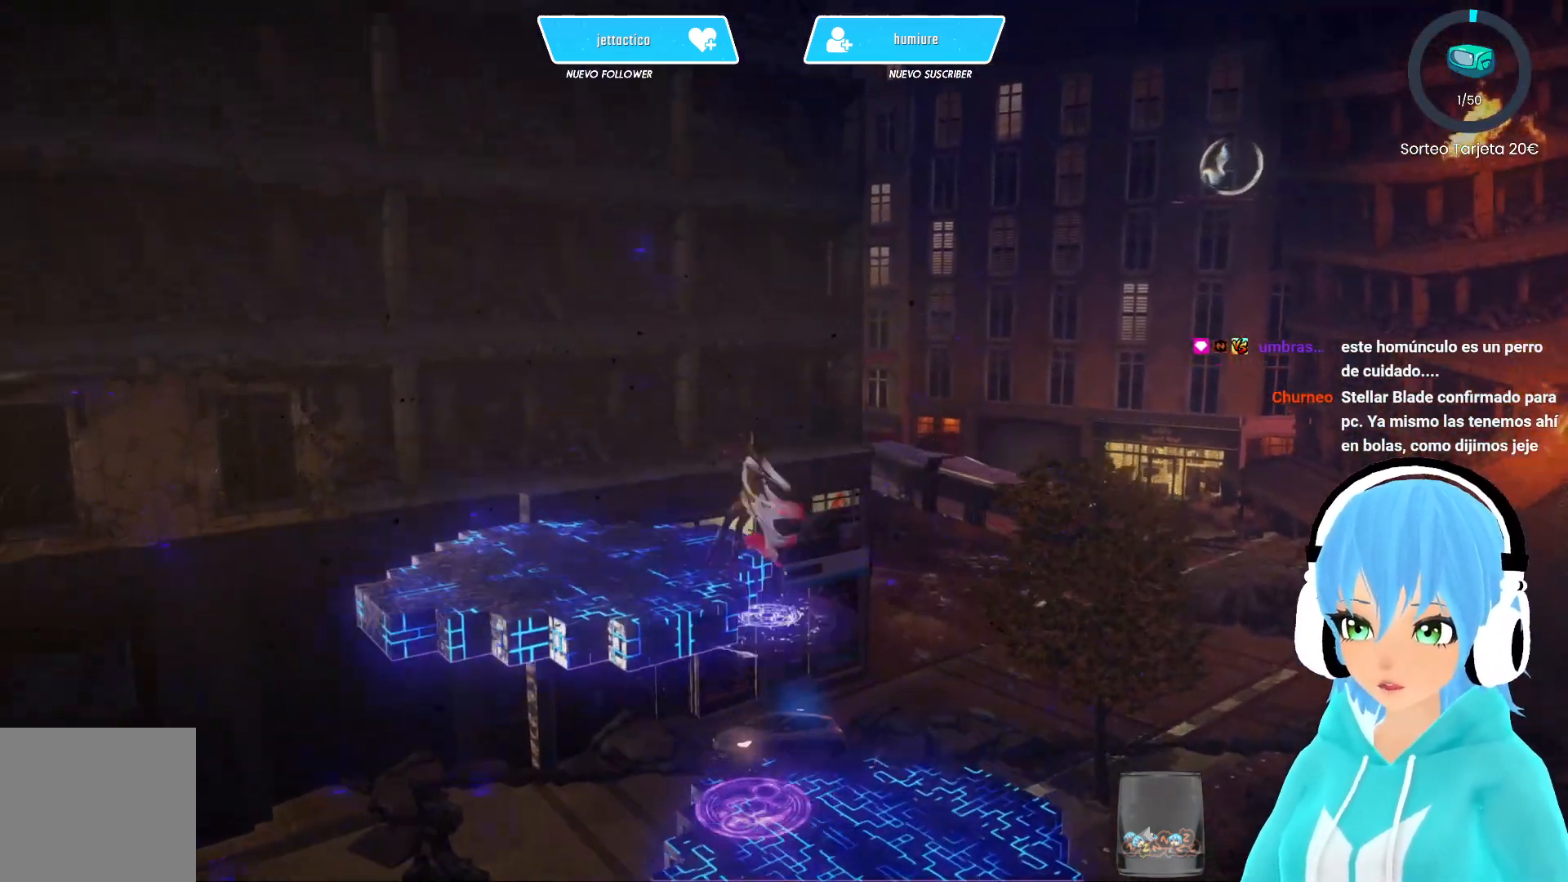
{"buttons": [], "left_stick": "center", "right_stick": "left", "events": [[67, "left_stick", "center"], [317, "right_stick", "left"]]}
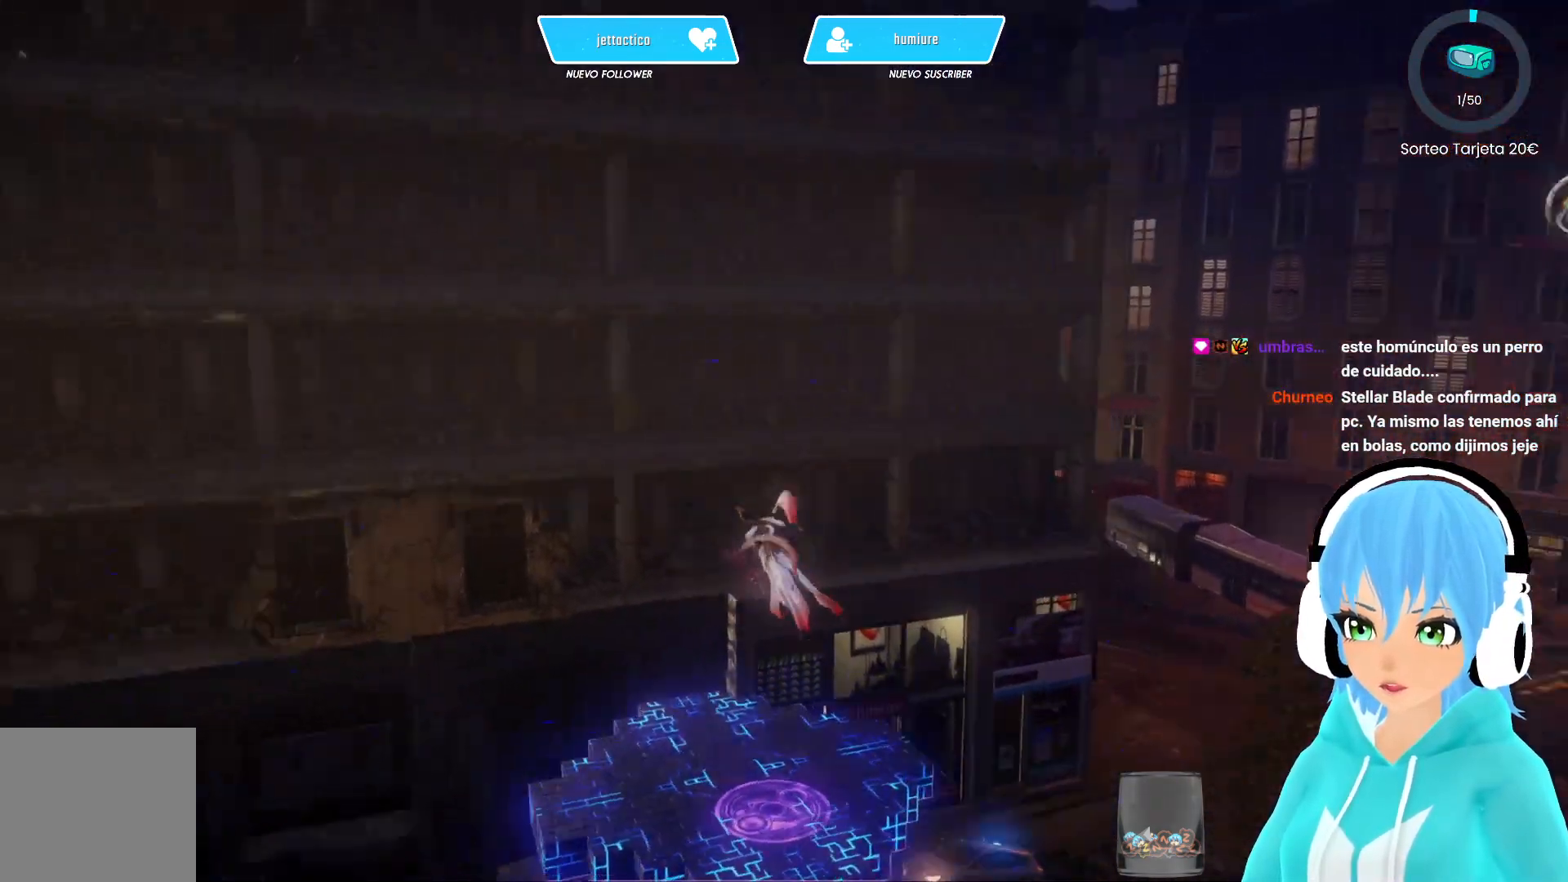
{"buttons": [], "left_stick": "center", "right_stick": "center", "events": [[150, "left_stick", "up"], [233, "right_stick", "center"], [267, "left_stick", "center"]]}
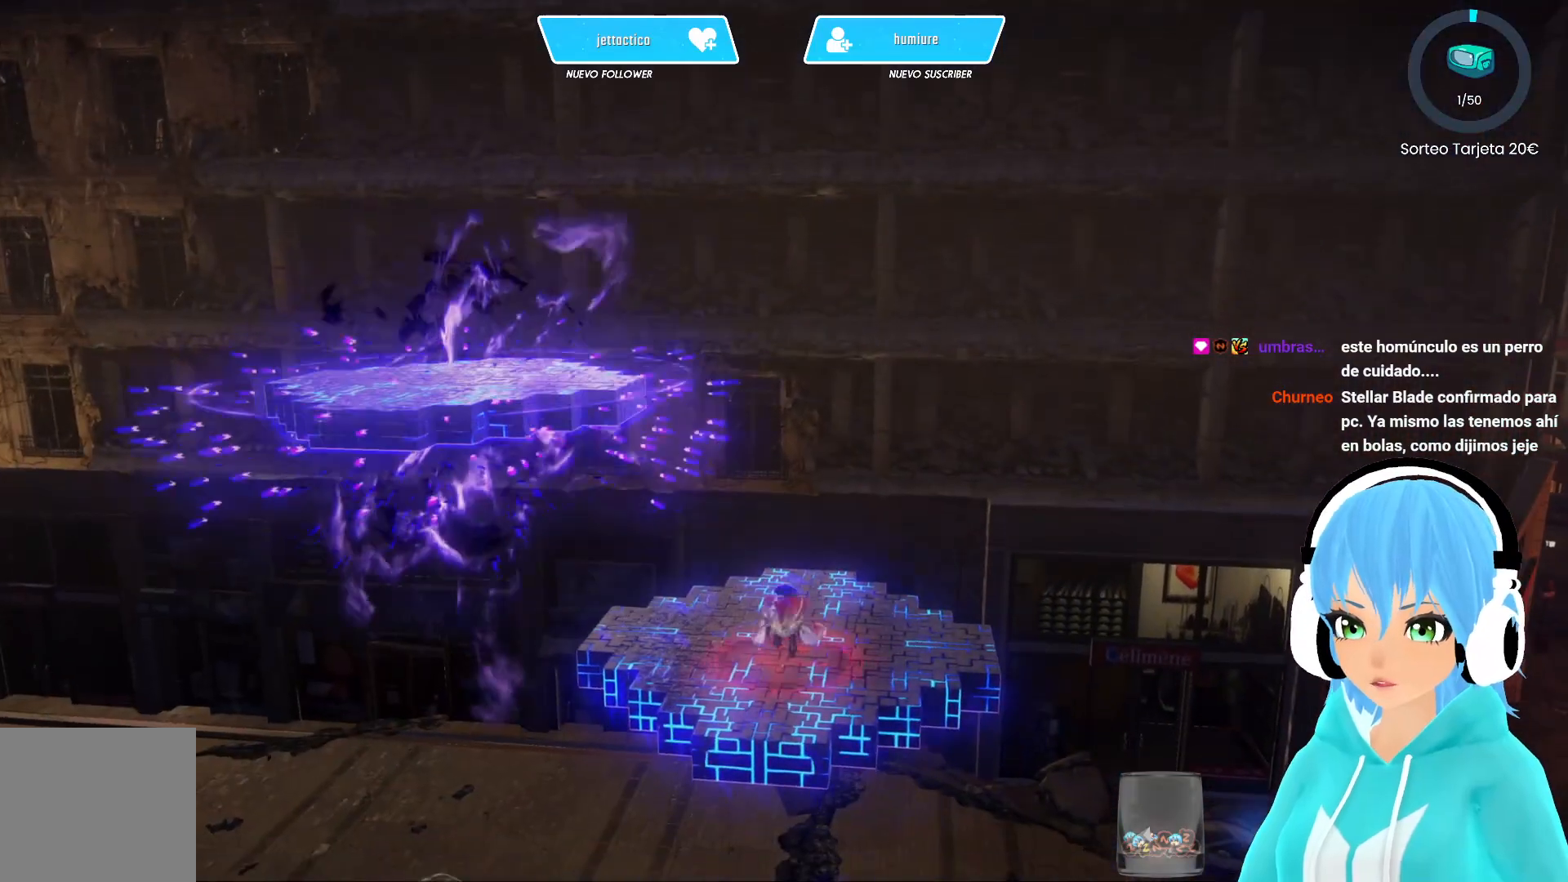
{"buttons": [], "left_stick": "up-left", "right_stick": "center", "events": [[67, "right_stick", "left"], [300, "right_stick", "center"], [367, "left_stick", "up-left"], [417, "A", "down"], [483, "A", "up"]]}
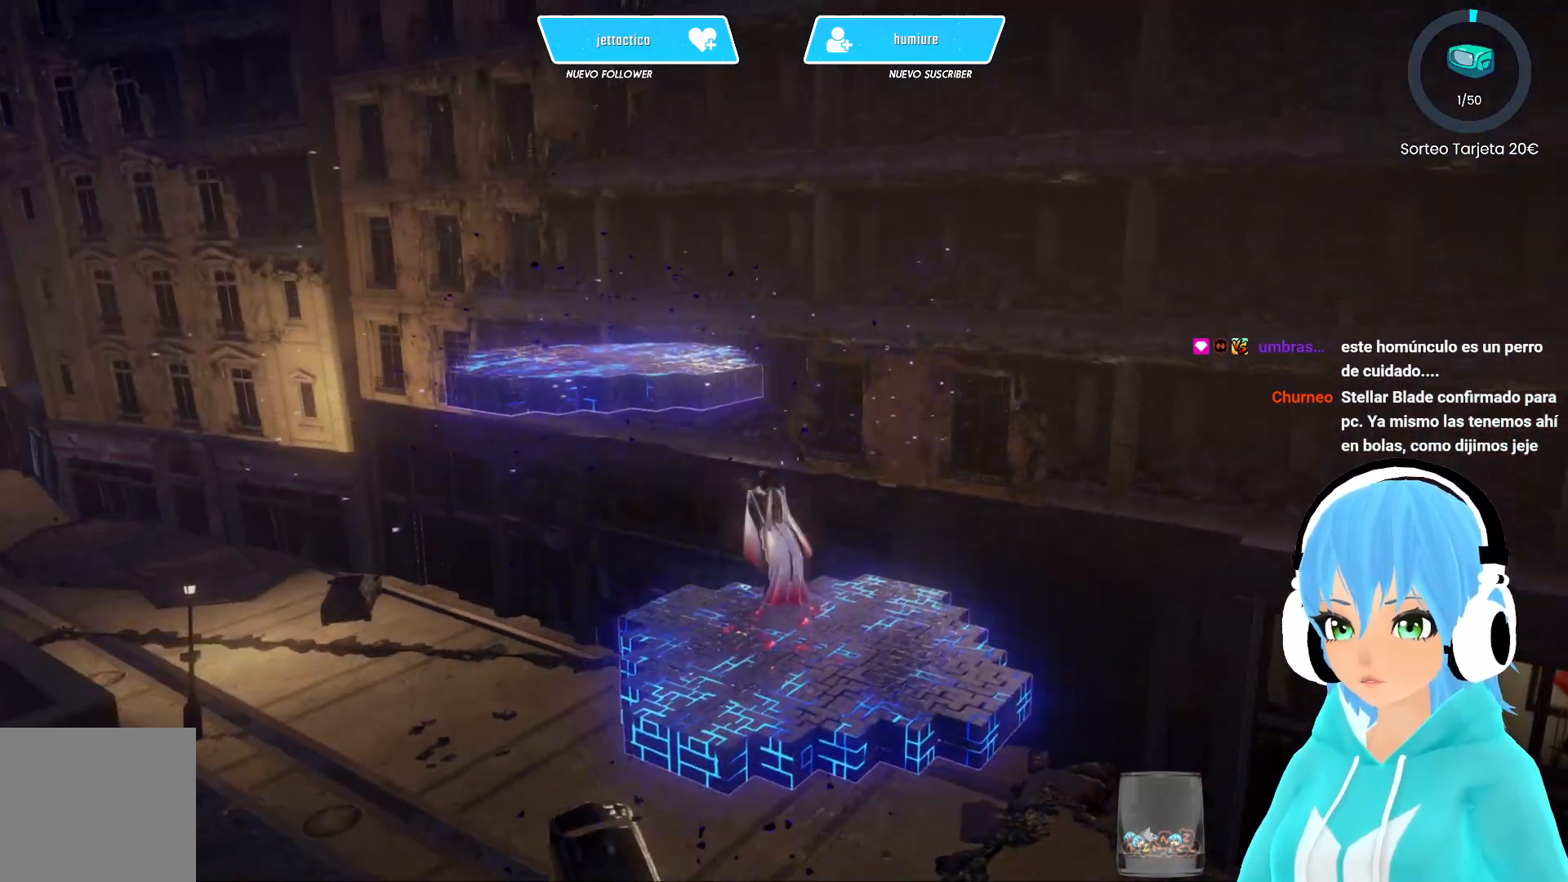
{"buttons": [], "left_stick": "up-left", "right_stick": "left", "events": [[133, "A", "down"], [200, "A", "up"], [467, "right_stick", "left"]]}
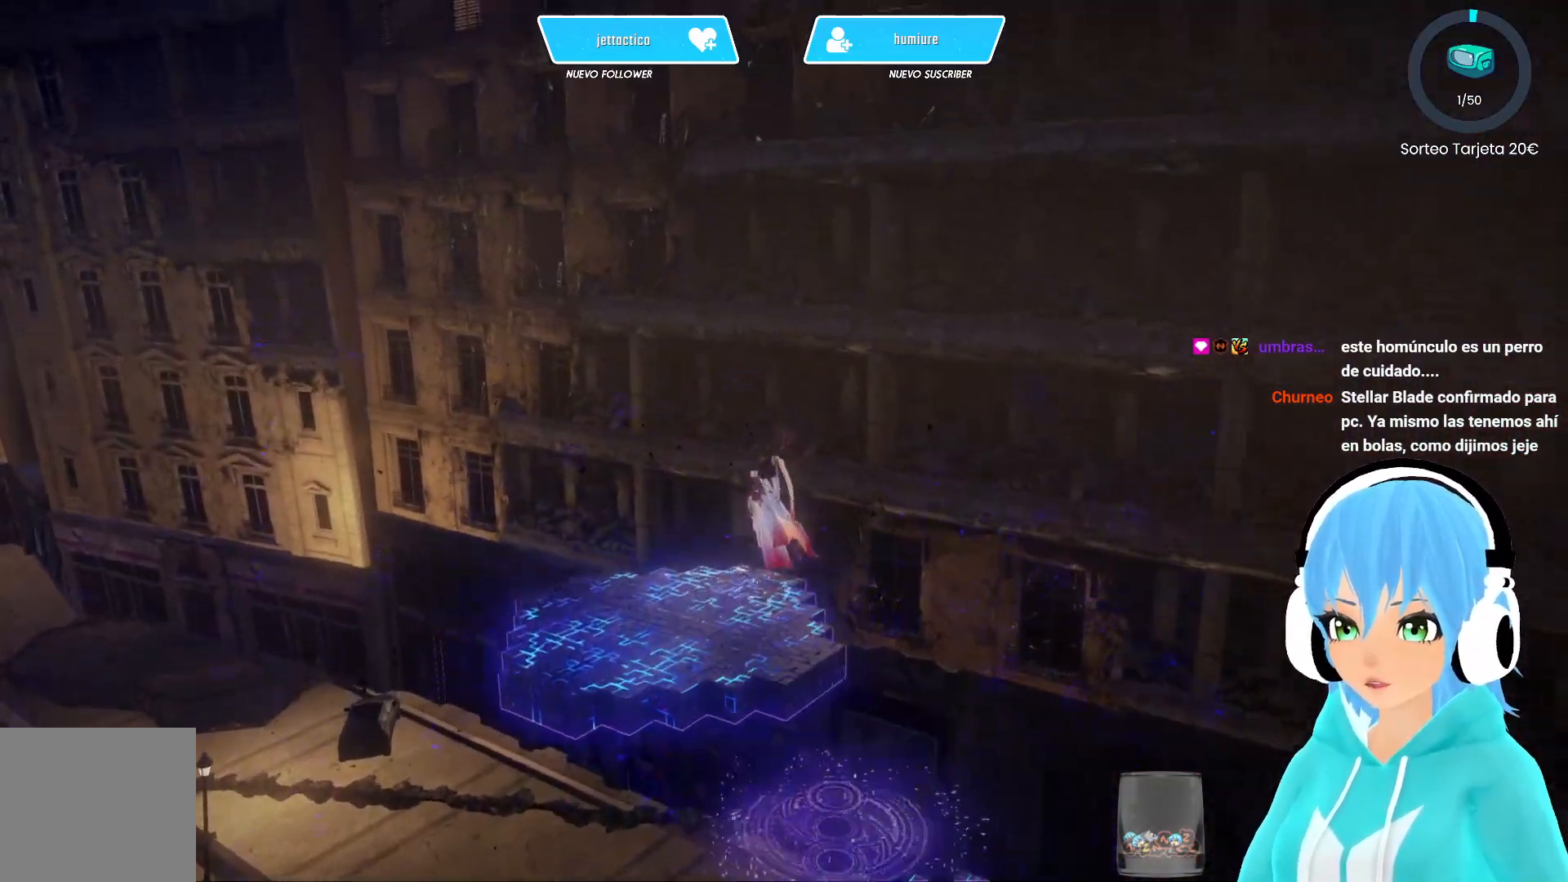
{"buttons": [], "left_stick": "center", "right_stick": "center", "events": [[217, "left_stick", "center"], [317, "right_stick", "center"]]}